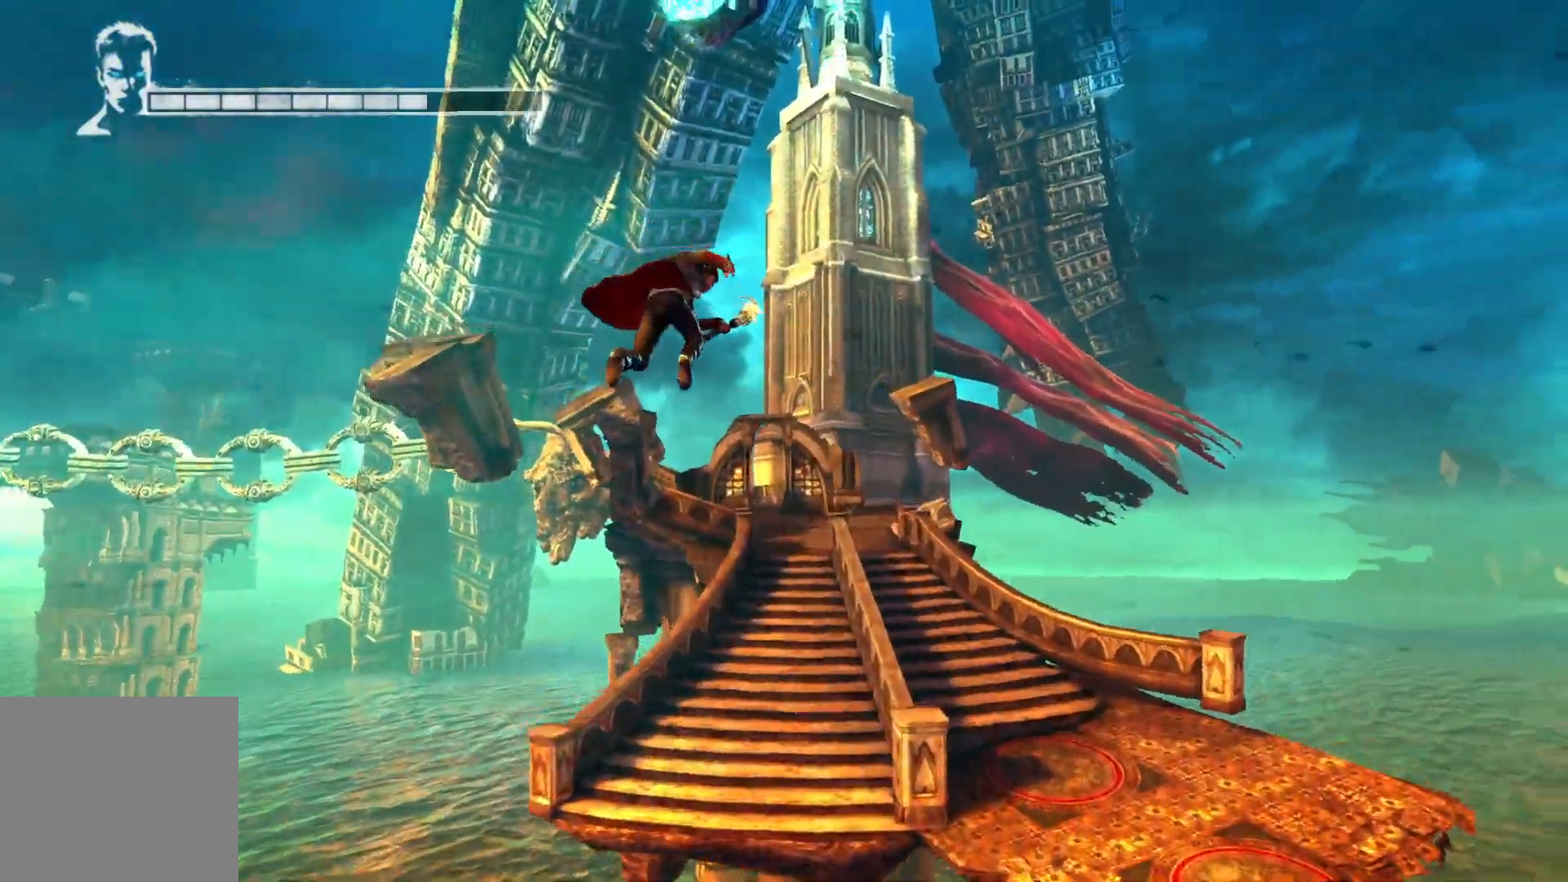
Gameplay with a controller (Xbox layout); each line is a JSON object with the inputs held at the frame after it. "events" lists button and stick changes between this image and that frame as [ms after this image, input, new state], when the widget could be followed in between.
{"buttons": ["A", "L2"], "left_stick": "up", "right_stick": "center", "events": [[83, "A", "down"]]}
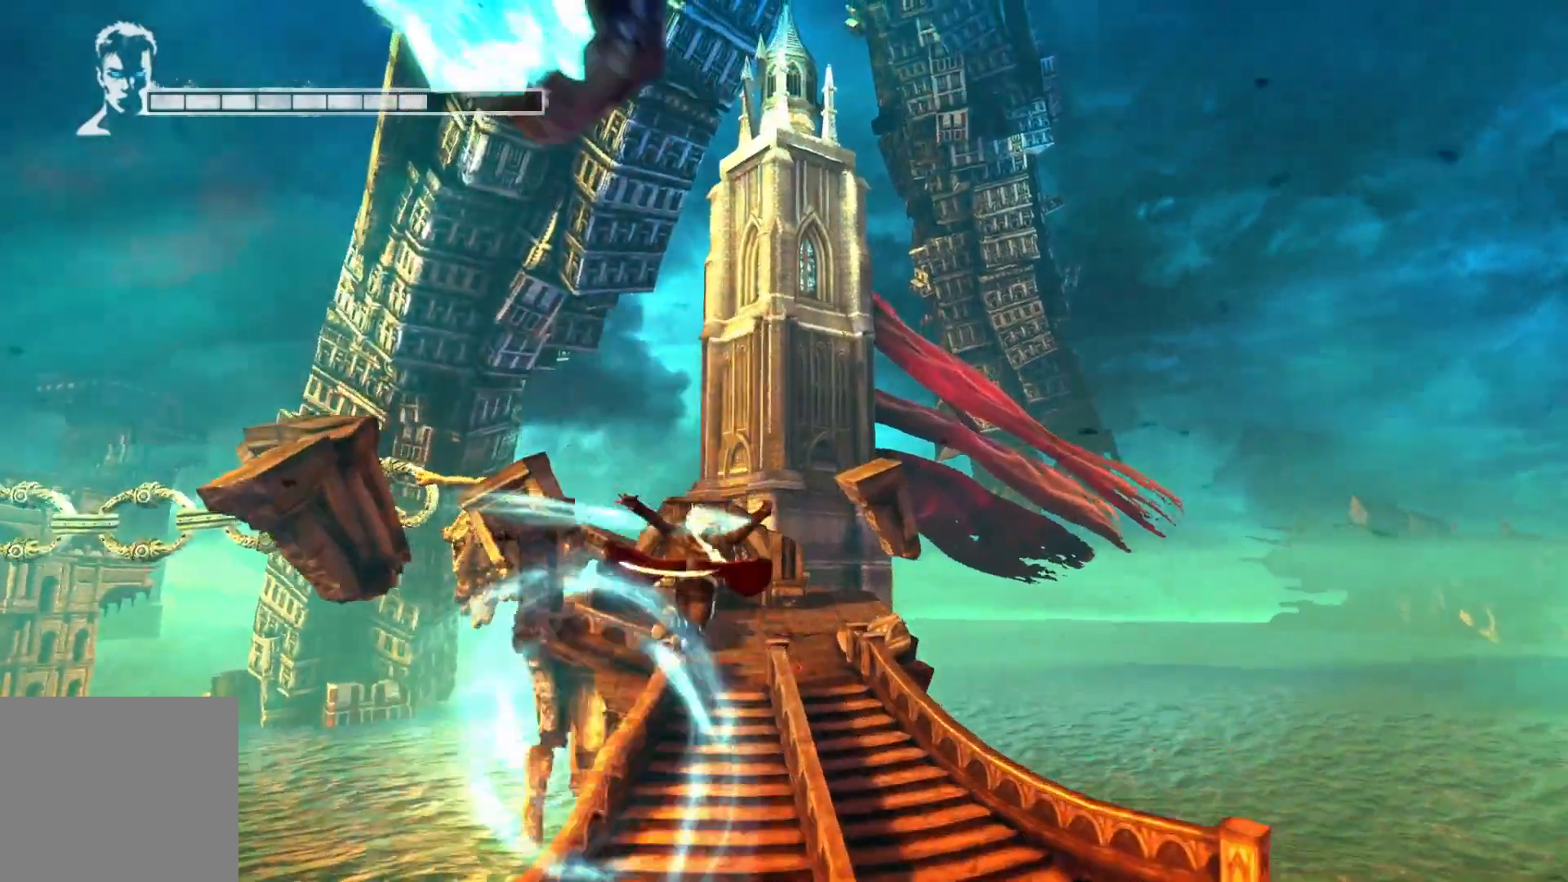
{"buttons": ["A", "L2"], "left_stick": "up", "right_stick": "center", "events": []}
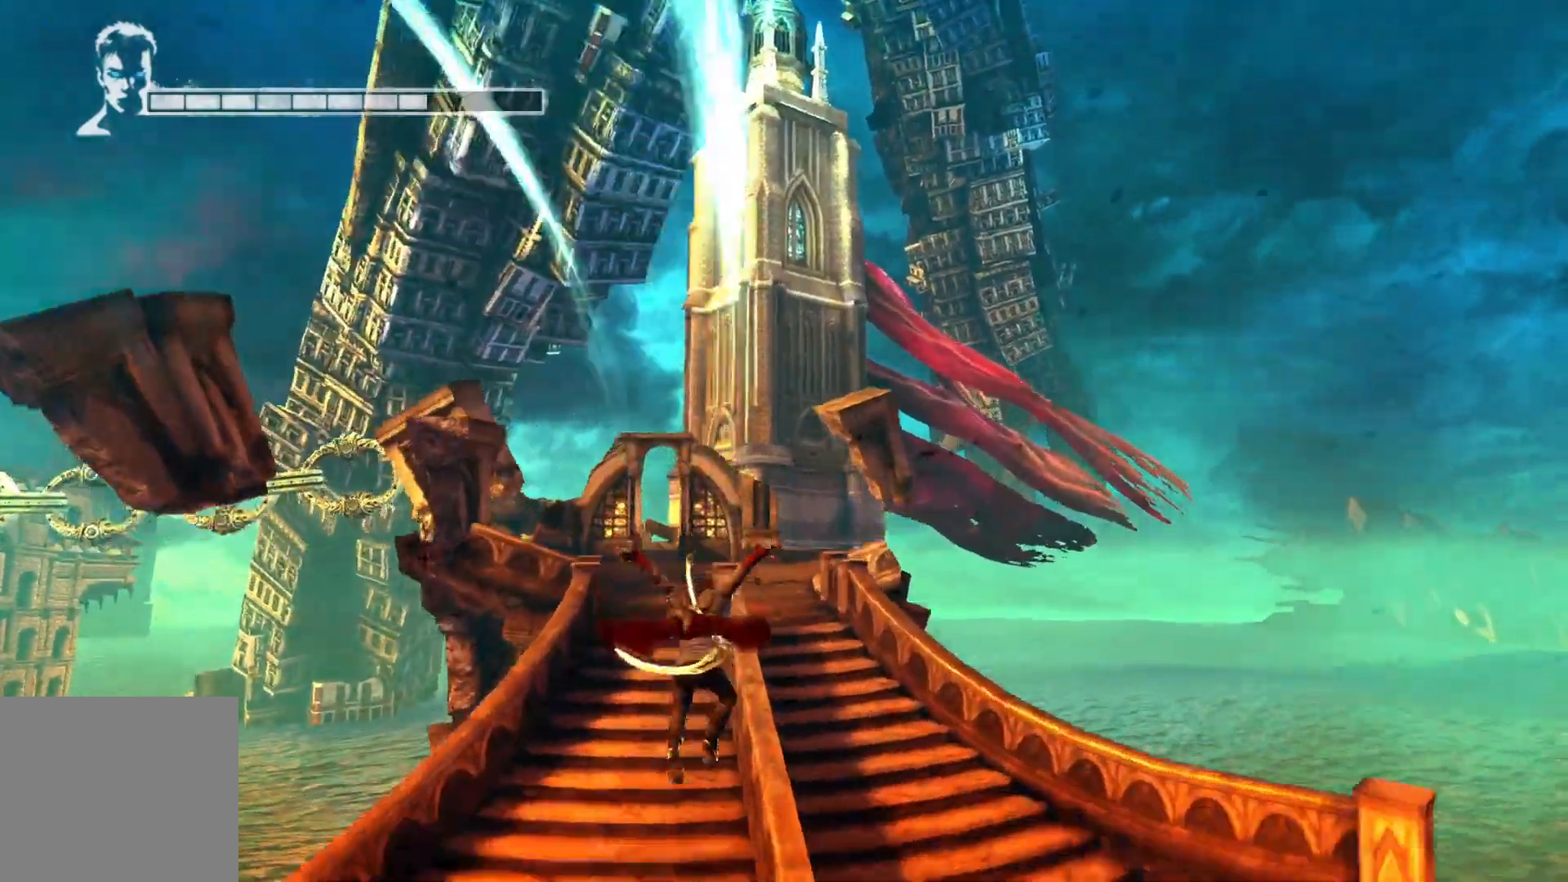
{"buttons": ["A", "L2"], "left_stick": "up", "right_stick": "center", "events": []}
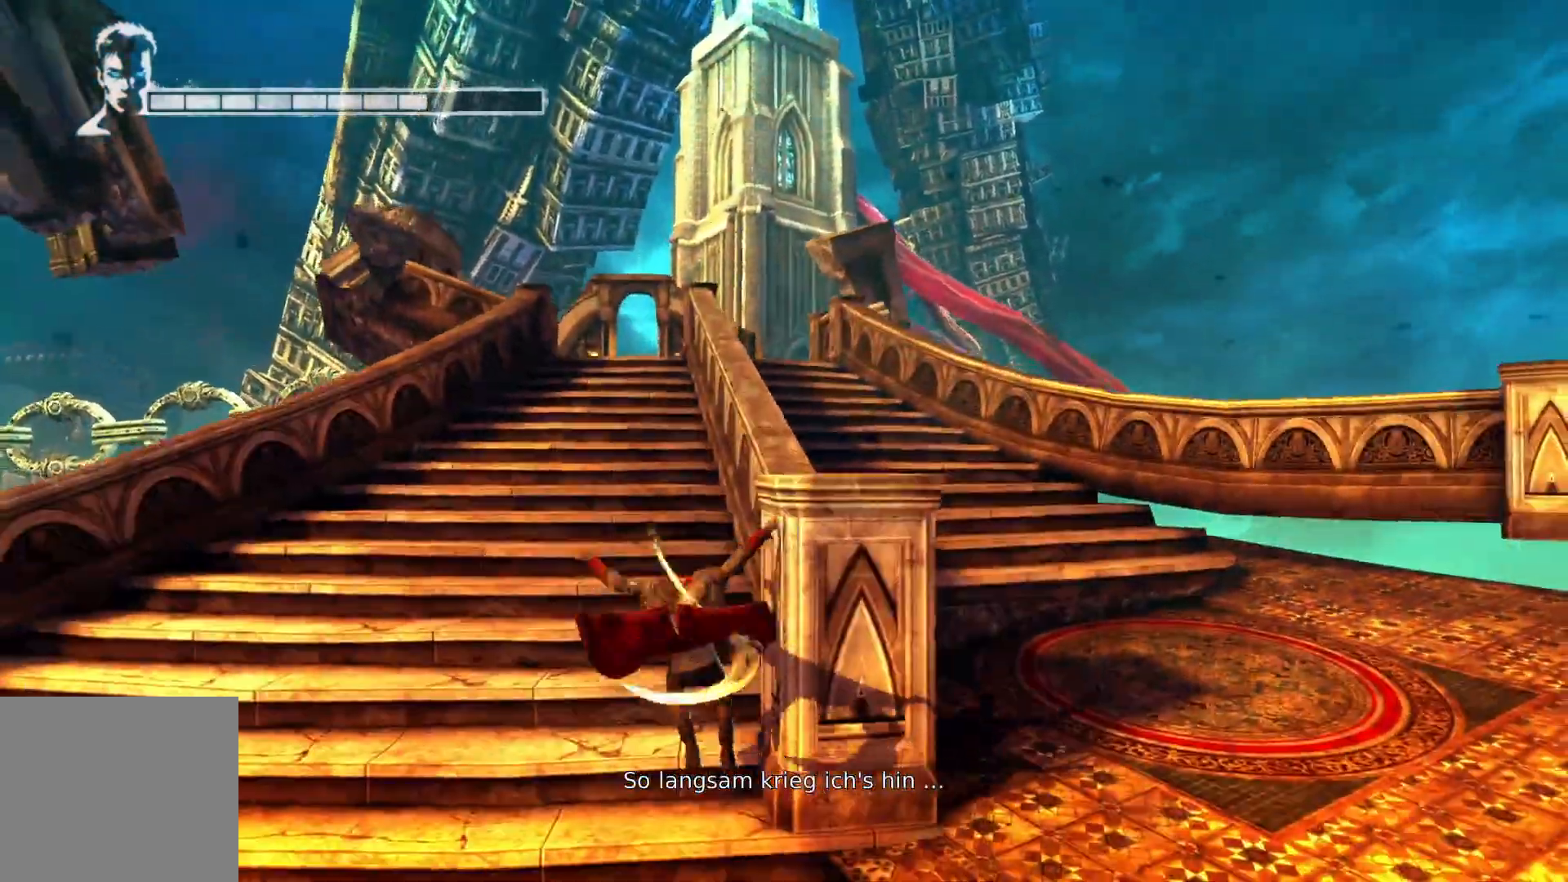
{"buttons": [], "left_stick": "up", "right_stick": "center", "events": [[333, "A", "up"], [333, "L2", "up"]]}
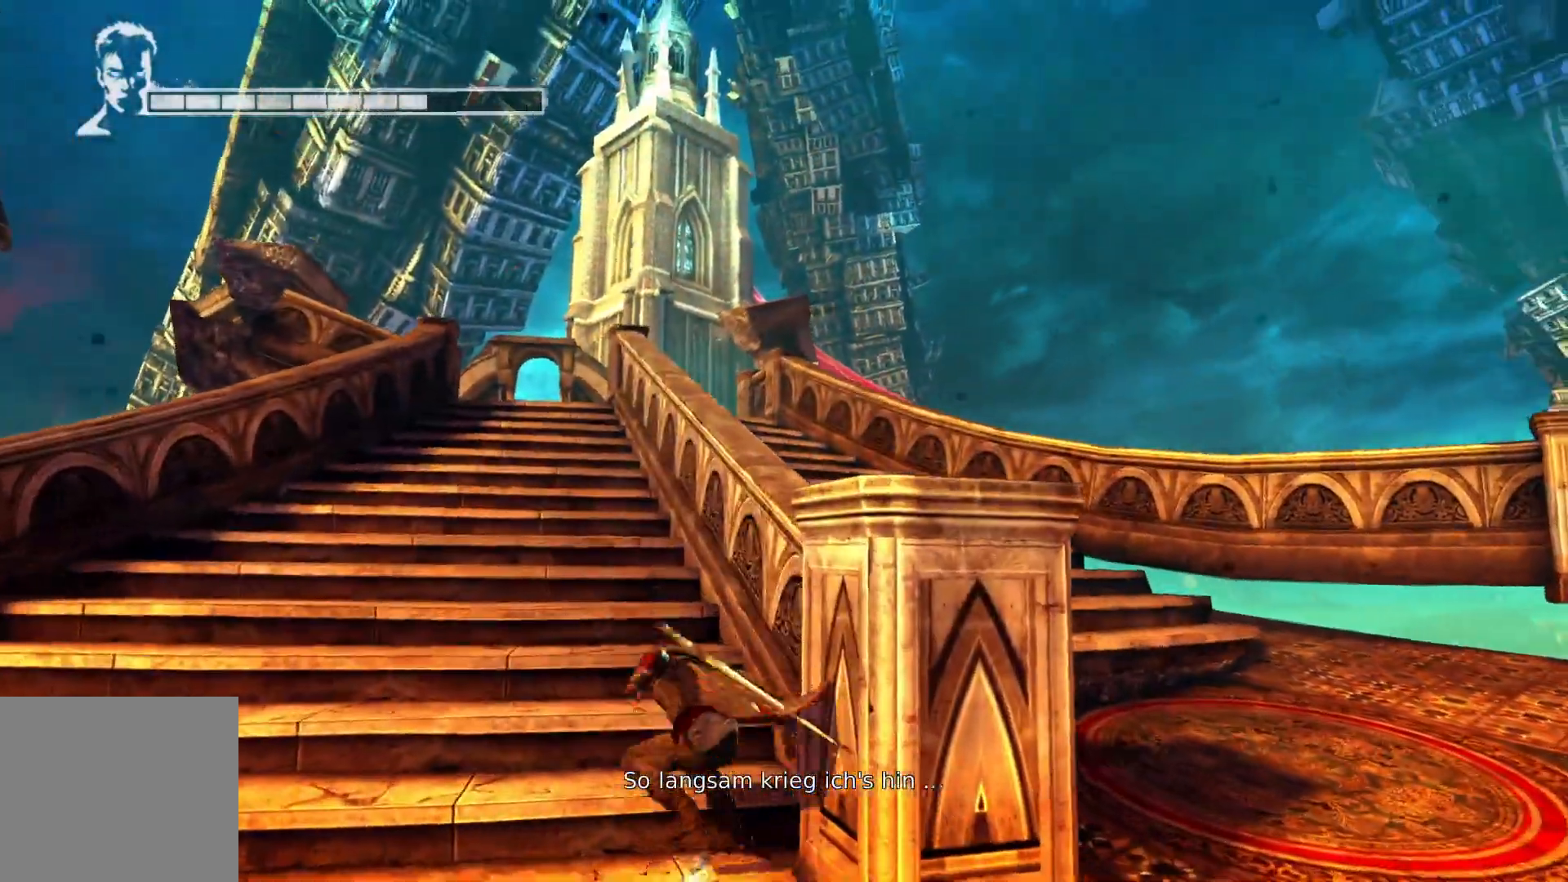
{"buttons": [], "left_stick": "up", "right_stick": "center", "events": []}
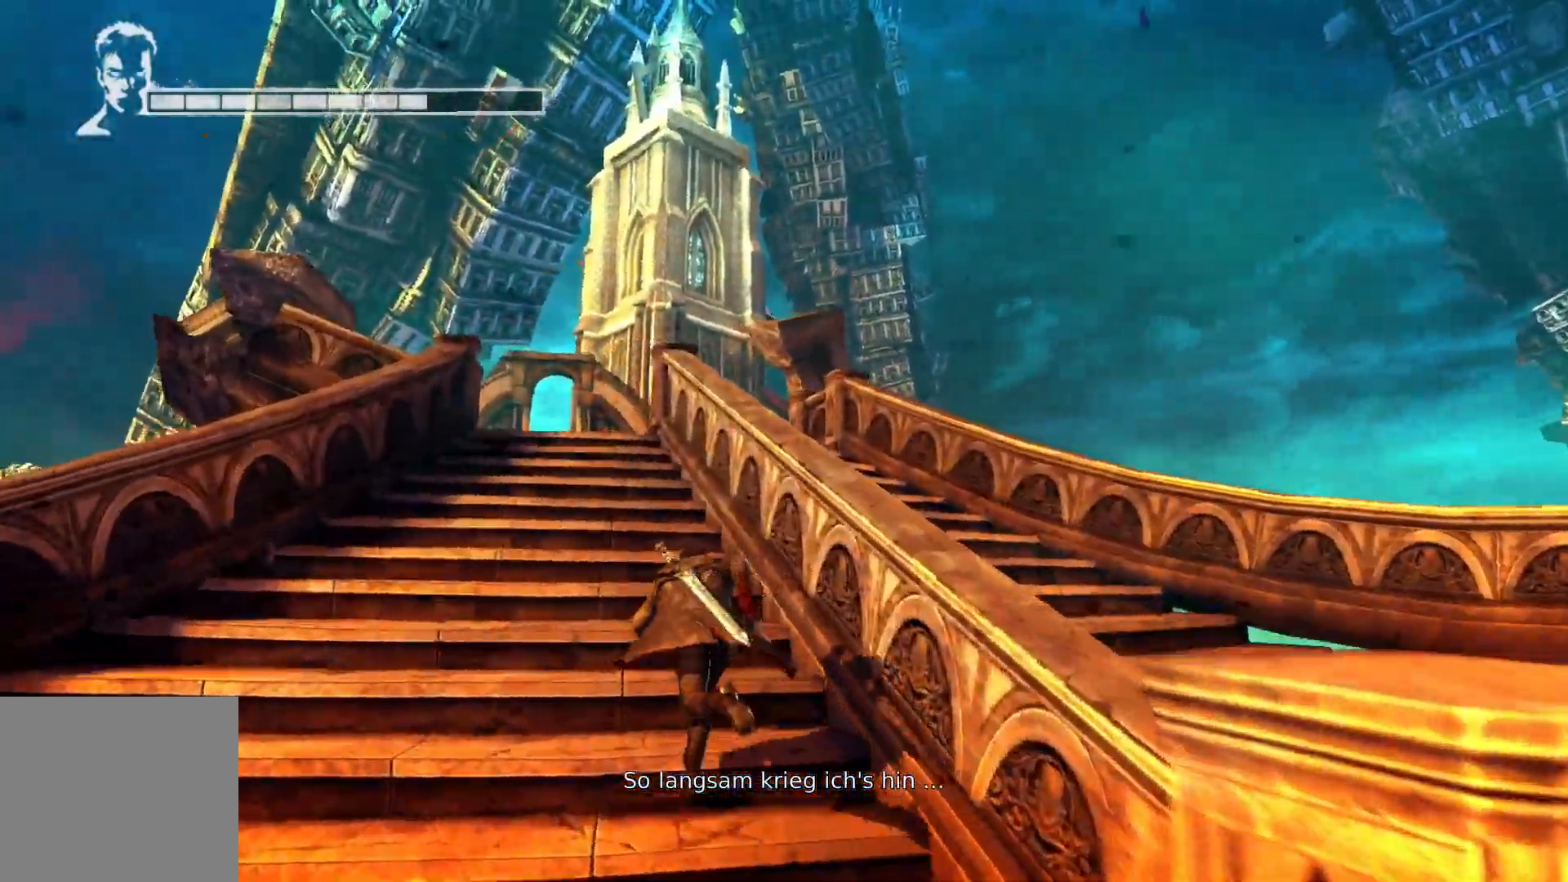
{"buttons": [], "left_stick": "up", "right_stick": "down", "events": [[350, "right_stick", "down"]]}
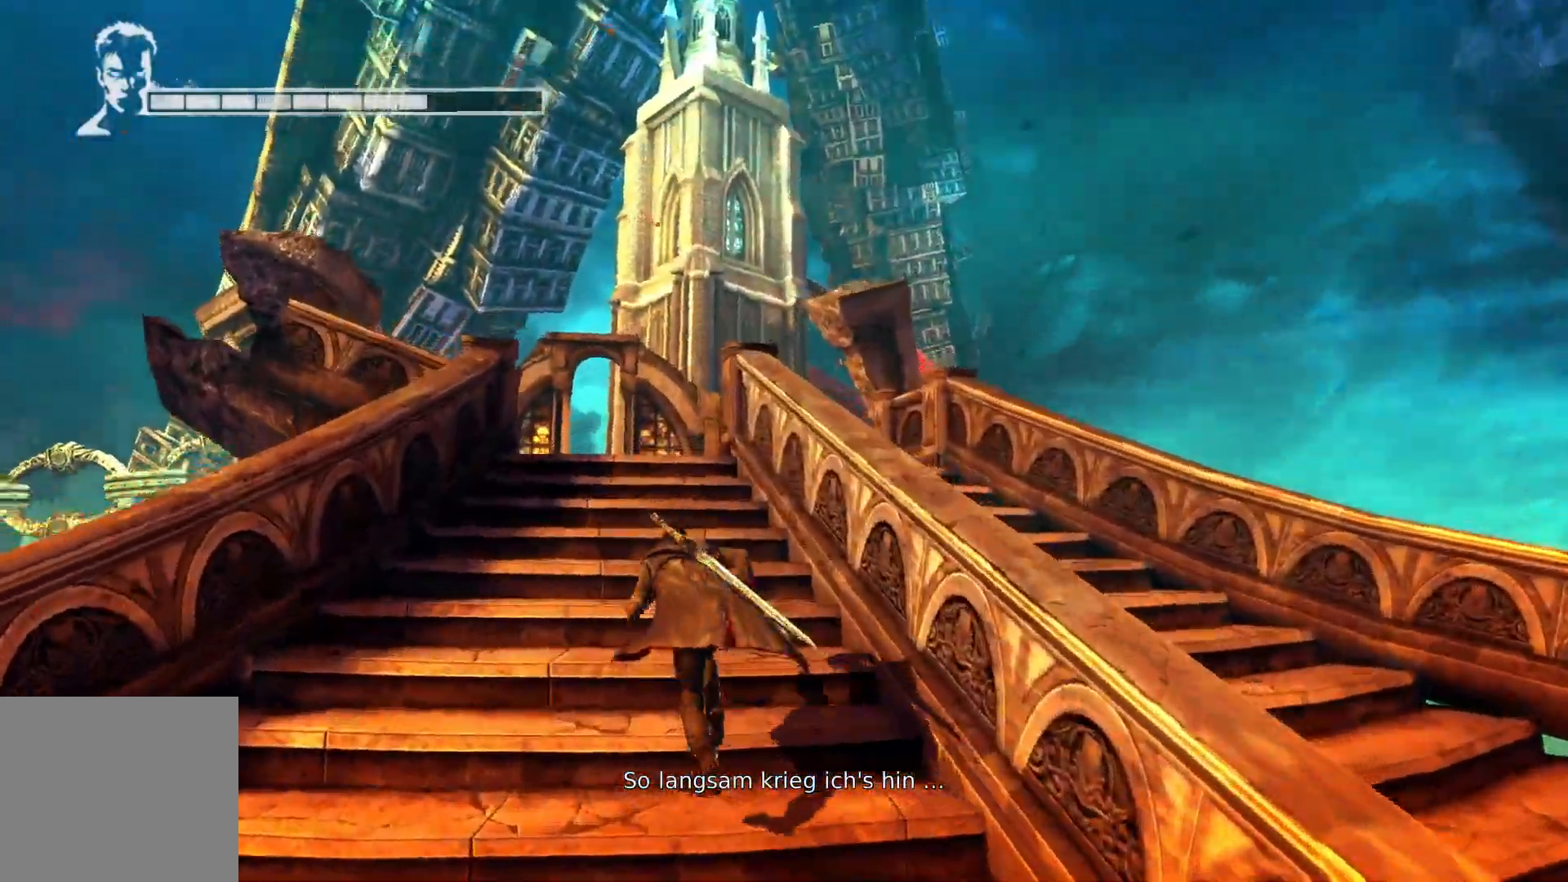
{"buttons": [], "left_stick": "center", "right_stick": "right", "events": [[33, "right_stick", "center"], [267, "right_stick", "right"], [283, "left_stick", "center"]]}
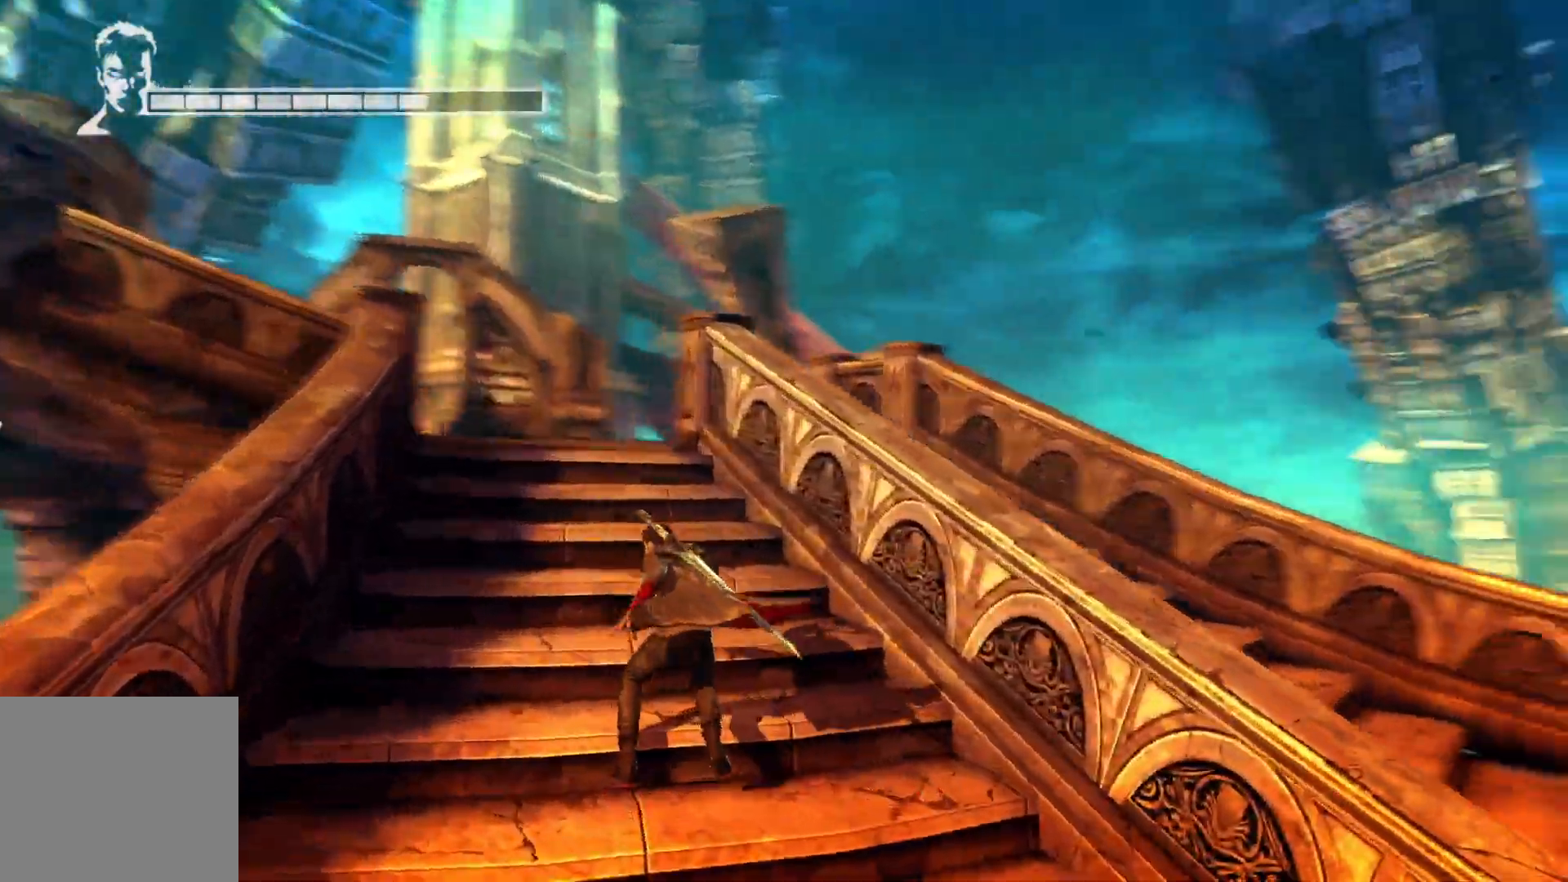
{"buttons": [], "left_stick": "center", "right_stick": "right", "events": []}
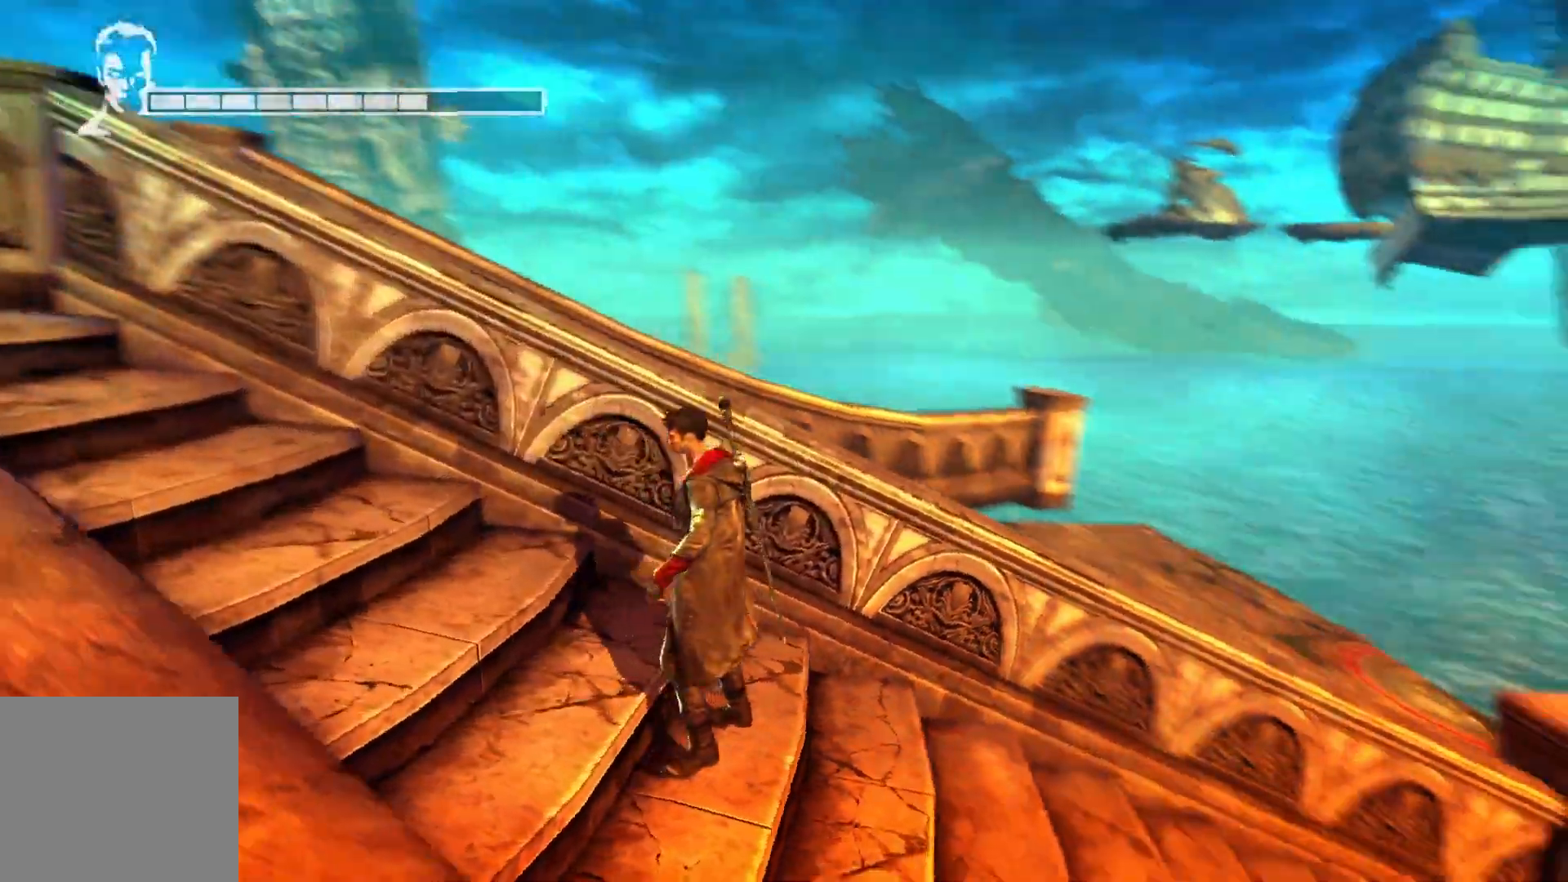
{"buttons": [], "left_stick": "center", "right_stick": "center", "events": [[333, "right_stick", "center"]]}
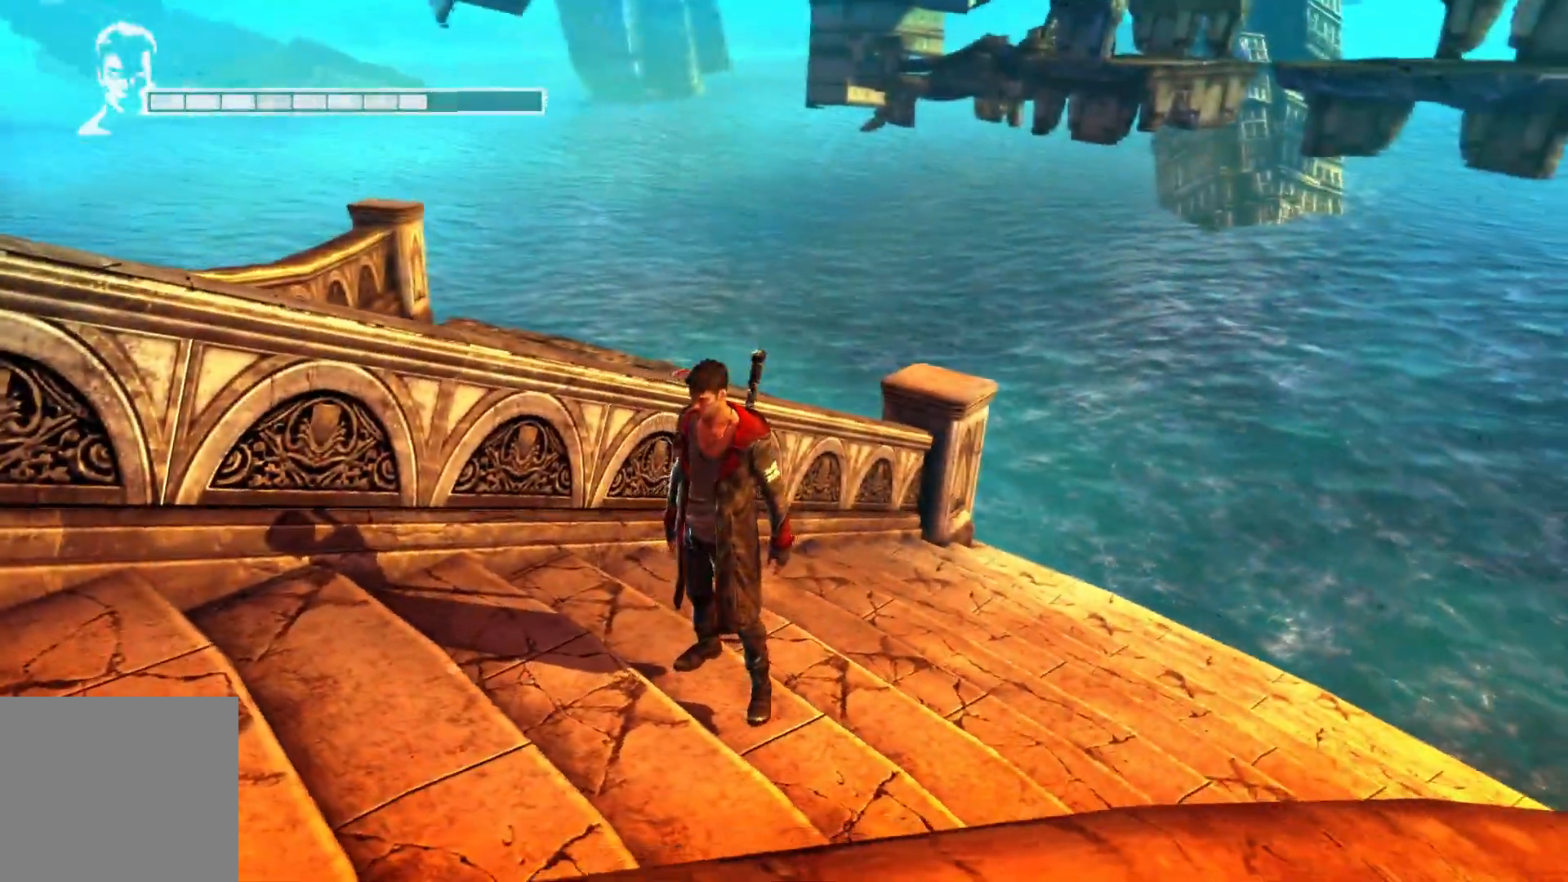
{"buttons": [], "left_stick": "center", "right_stick": "center", "events": [[367, "A", "down"], [450, "A", "up"]]}
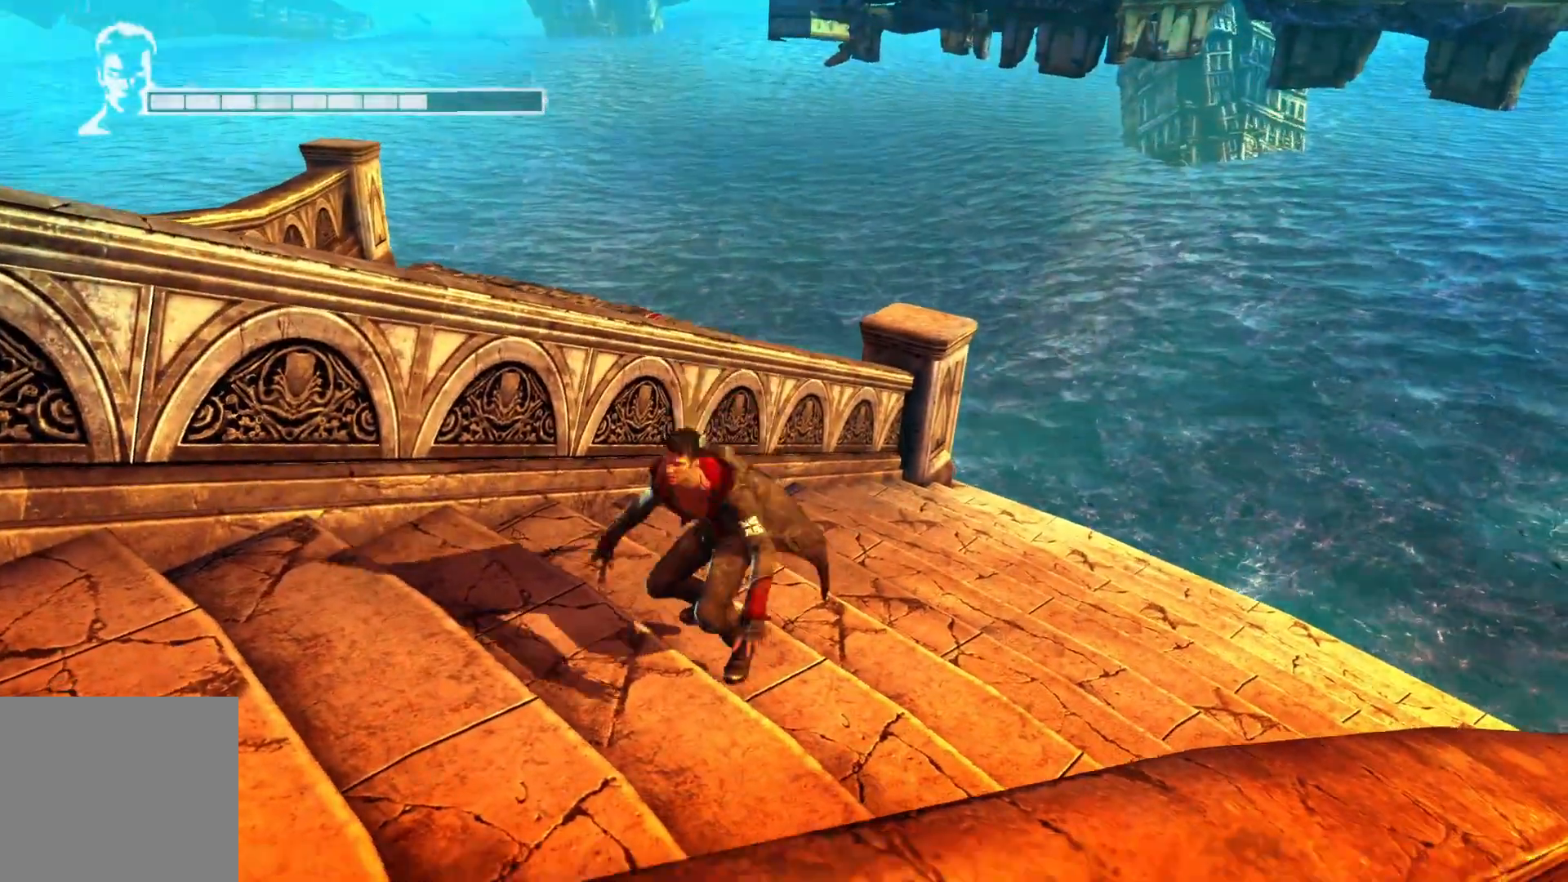
{"buttons": [], "left_stick": "center", "right_stick": "right", "events": [[483, "right_stick", "right"]]}
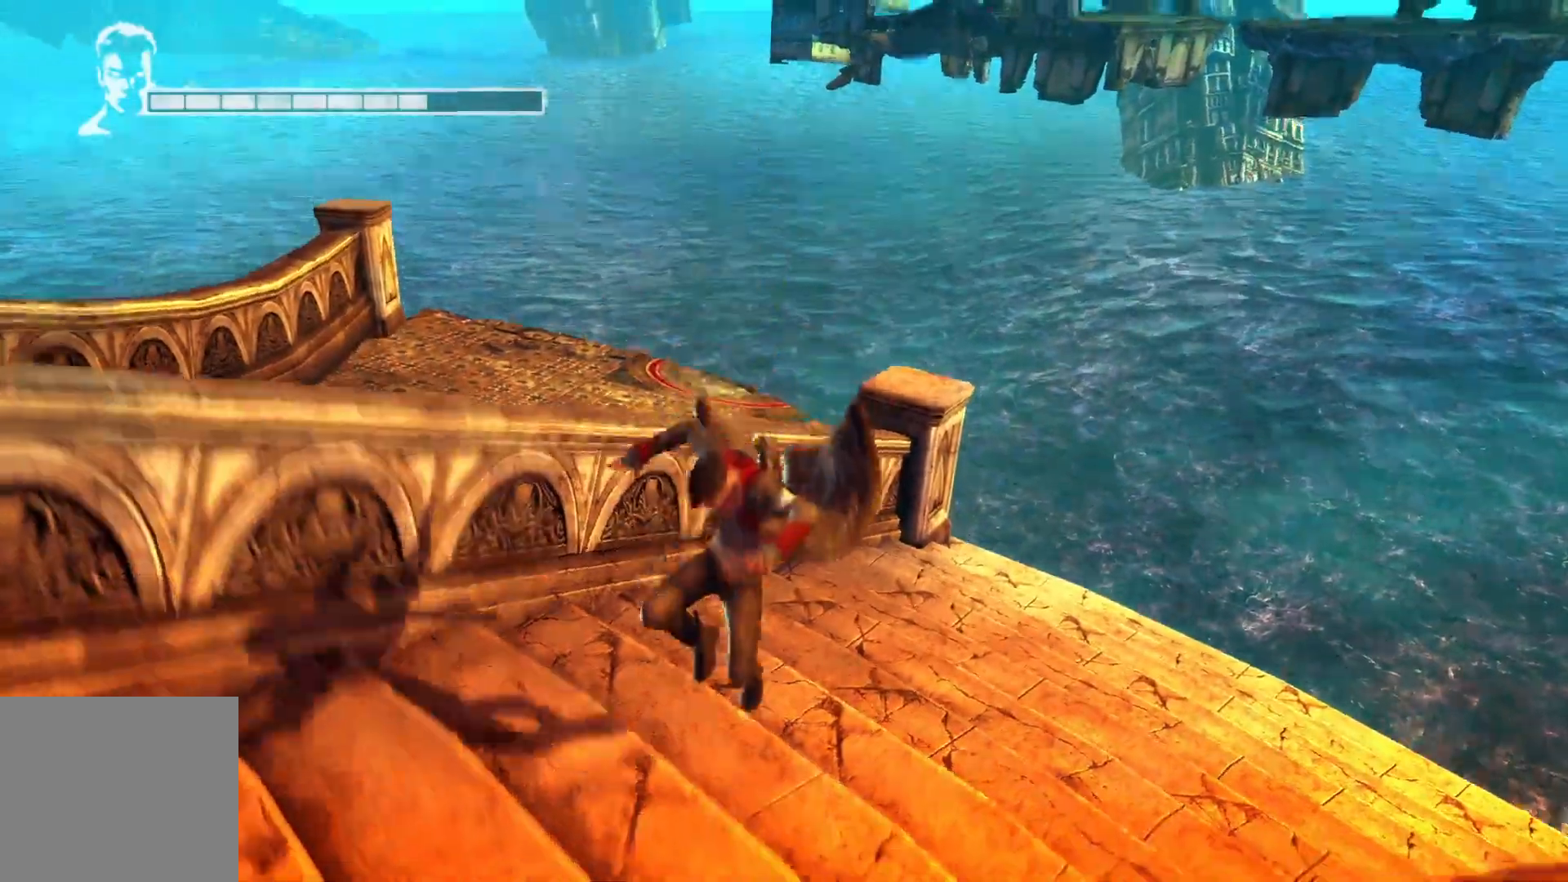
{"buttons": [], "left_stick": "center", "right_stick": "up", "events": [[33, "right_stick", "up-right"], [183, "right_stick", "center"], [417, "right_stick", "up"]]}
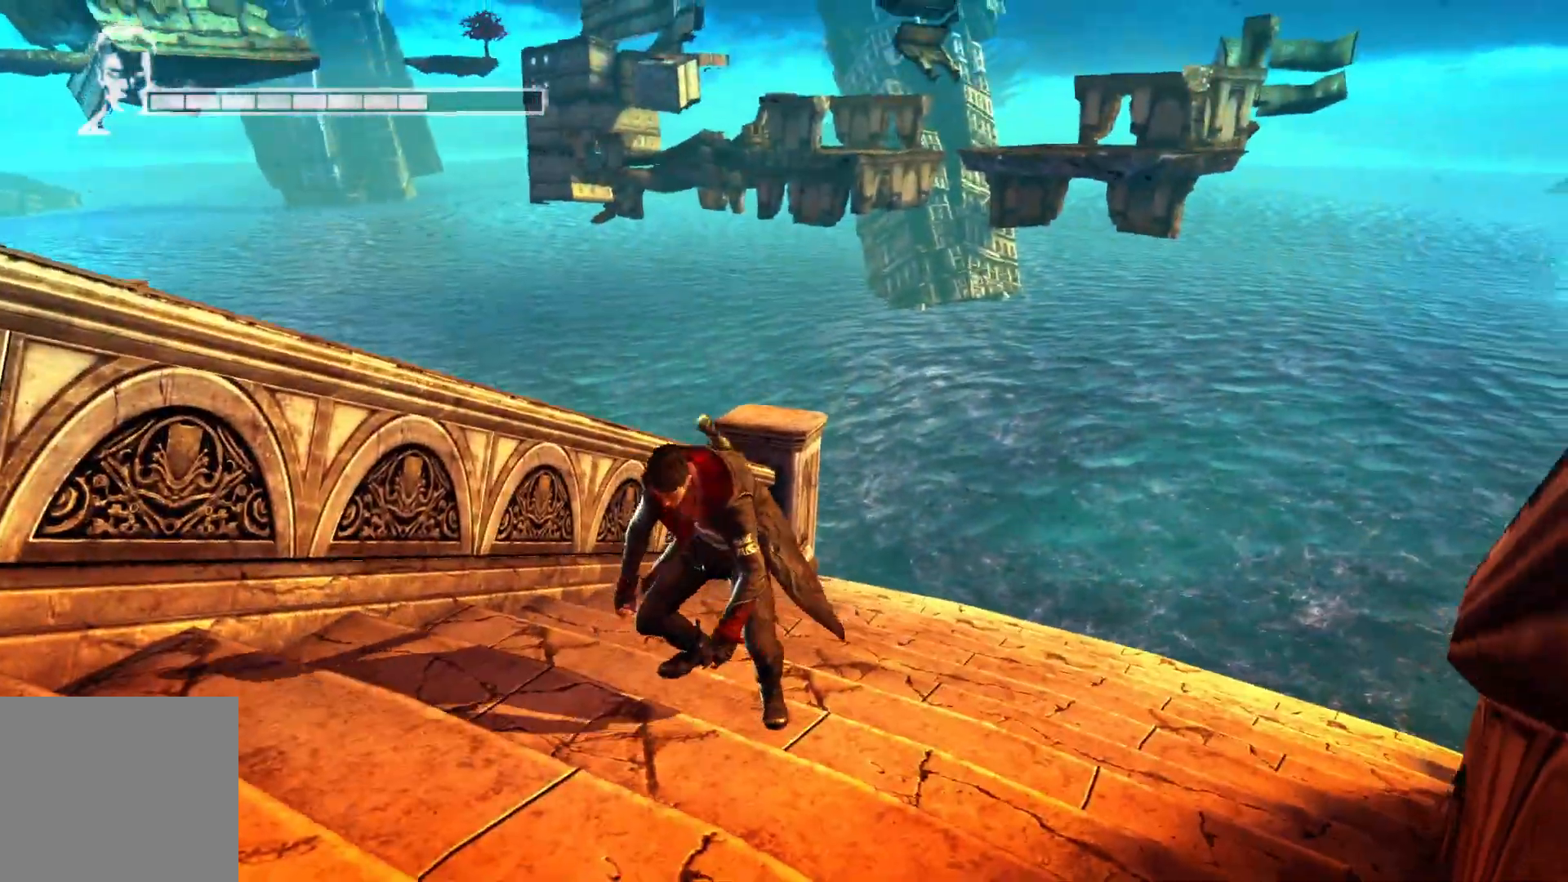
{"buttons": [], "left_stick": "down-left", "right_stick": "down-left", "events": [[67, "right_stick", "center"], [467, "right_stick", "down-left"], [483, "left_stick", "down-left"]]}
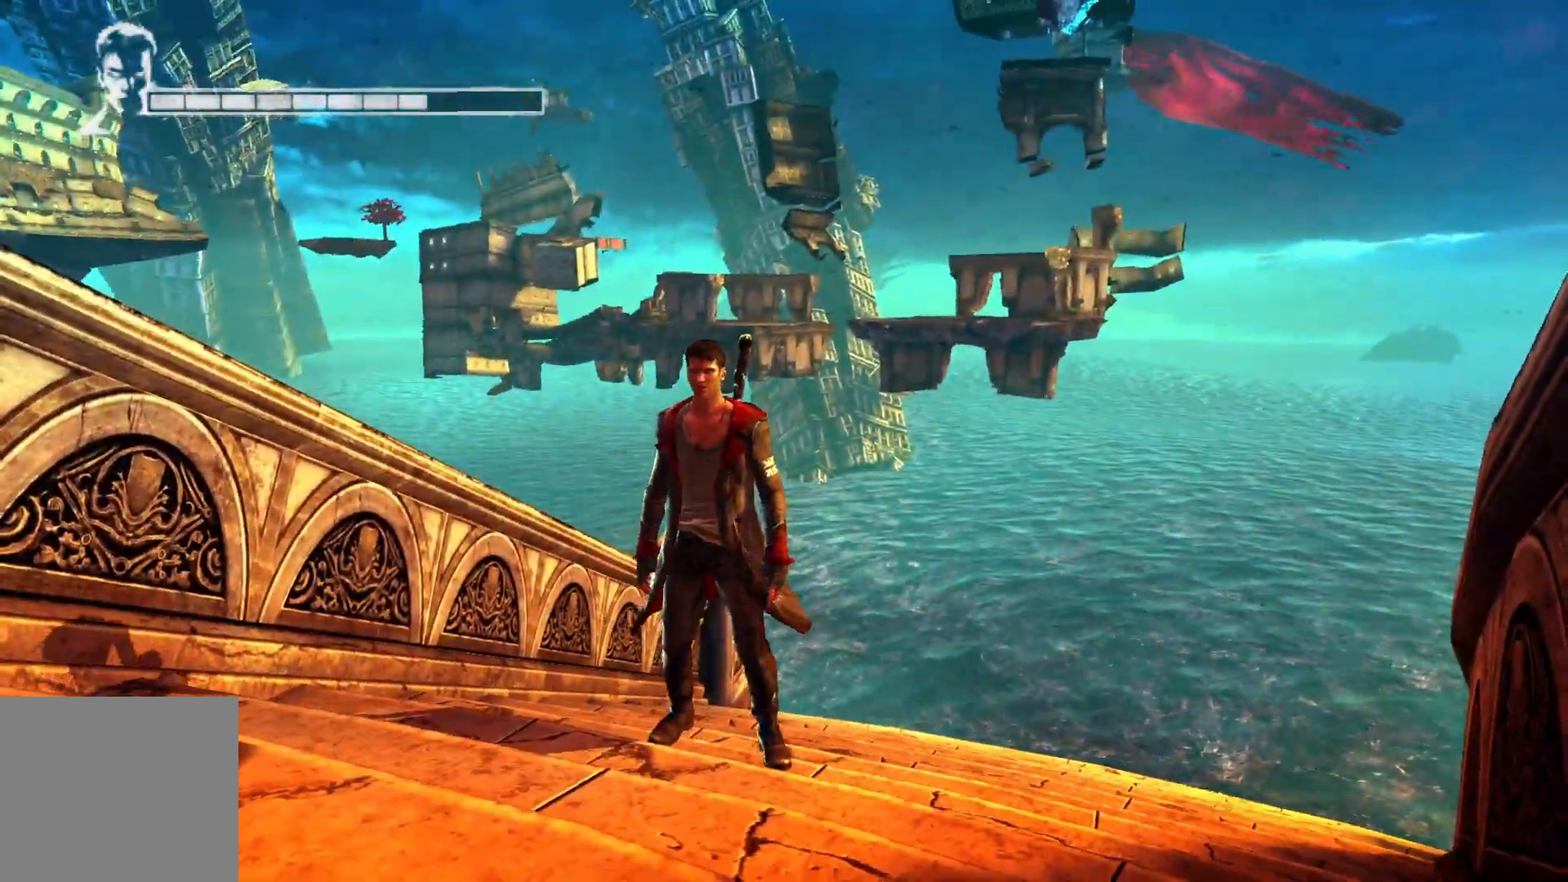
{"buttons": [], "left_stick": "down-left", "right_stick": "down-left", "events": []}
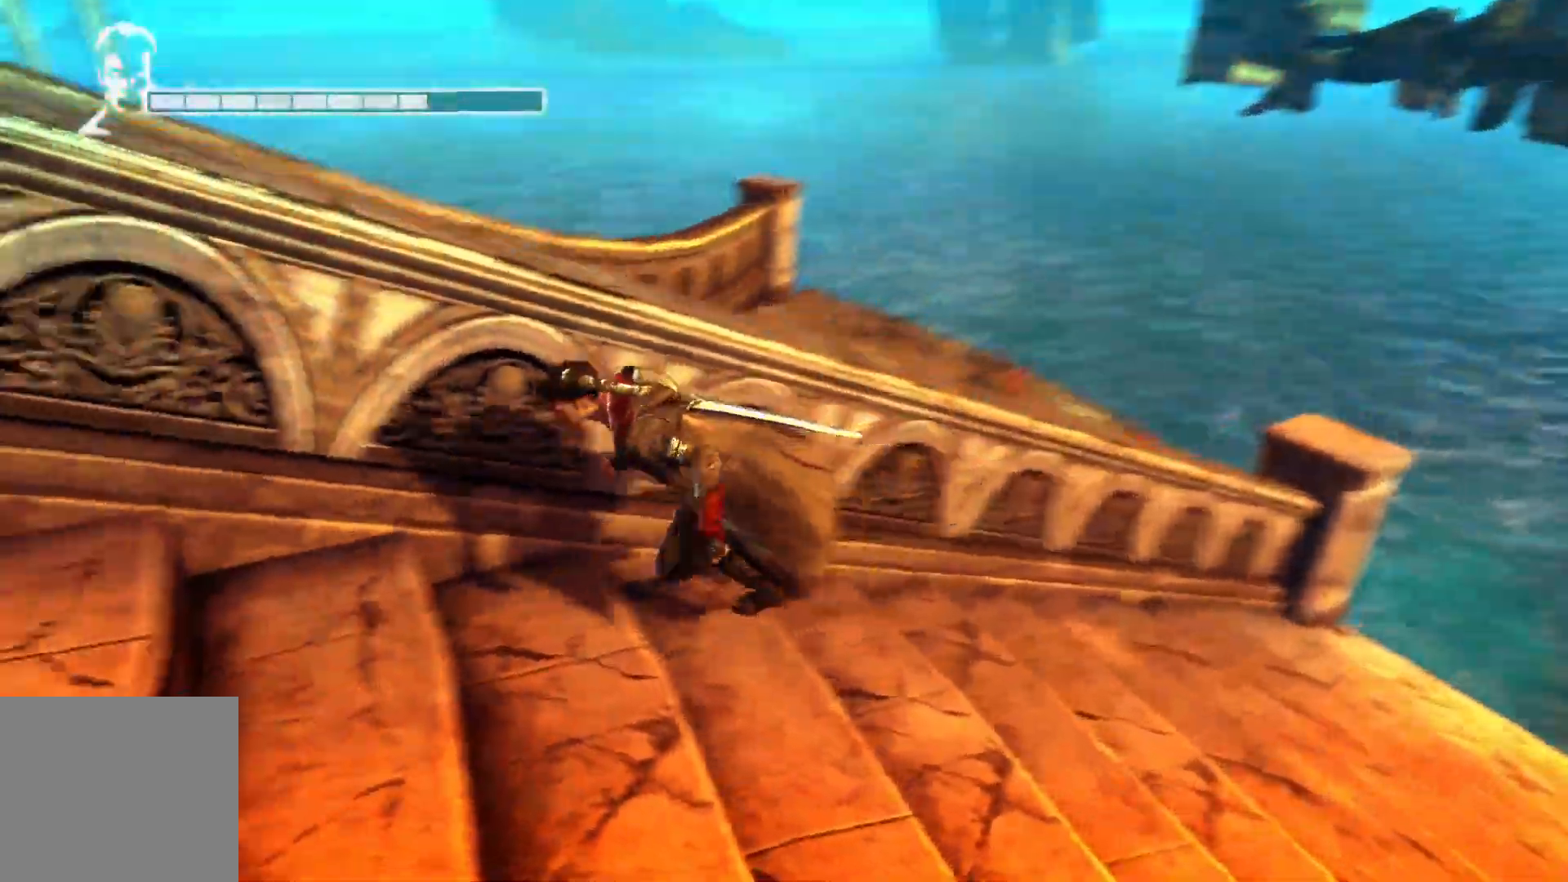
{"buttons": [], "left_stick": "down-left", "right_stick": "left", "events": [[183, "right_stick", "left"]]}
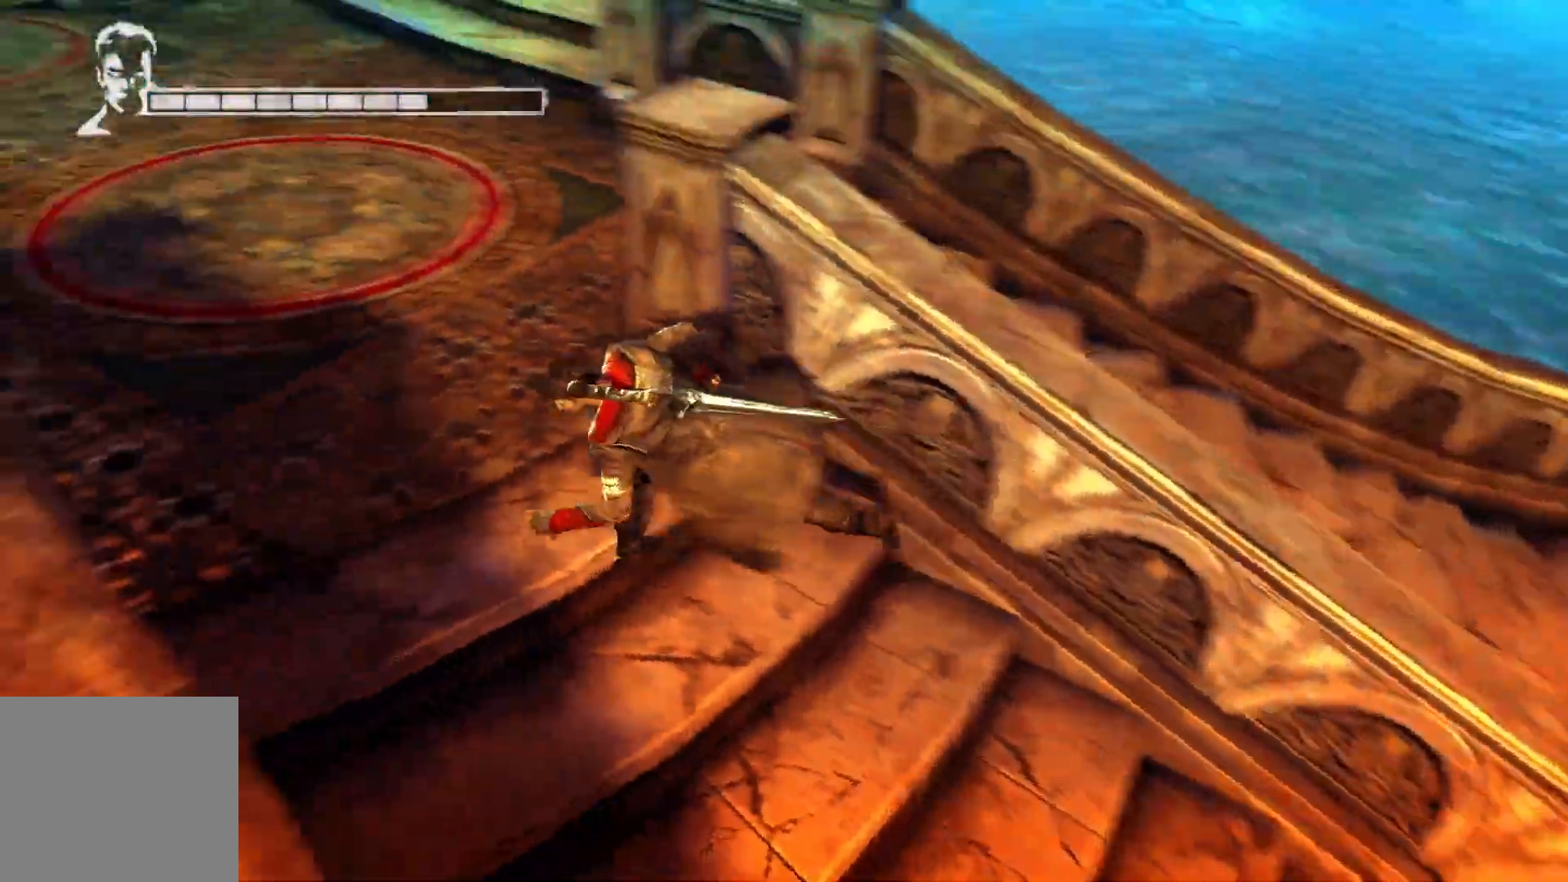
{"buttons": [], "left_stick": "up", "right_stick": "center", "events": [[167, "left_stick", "center"], [317, "left_stick", "up"], [317, "right_stick", "center"]]}
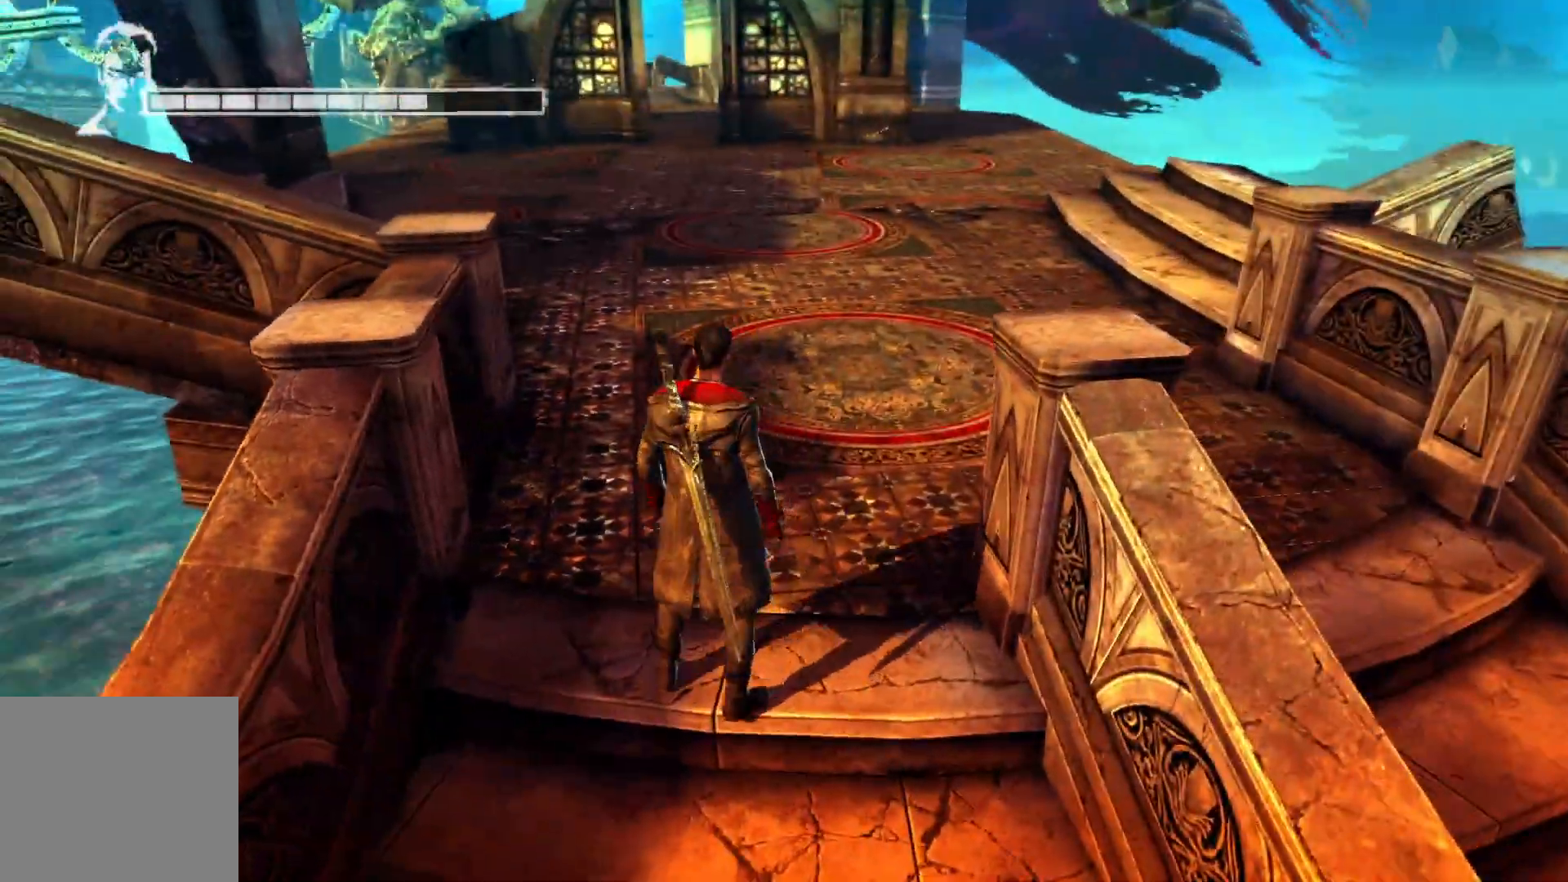
{"buttons": [], "left_stick": "up", "right_stick": "center", "events": []}
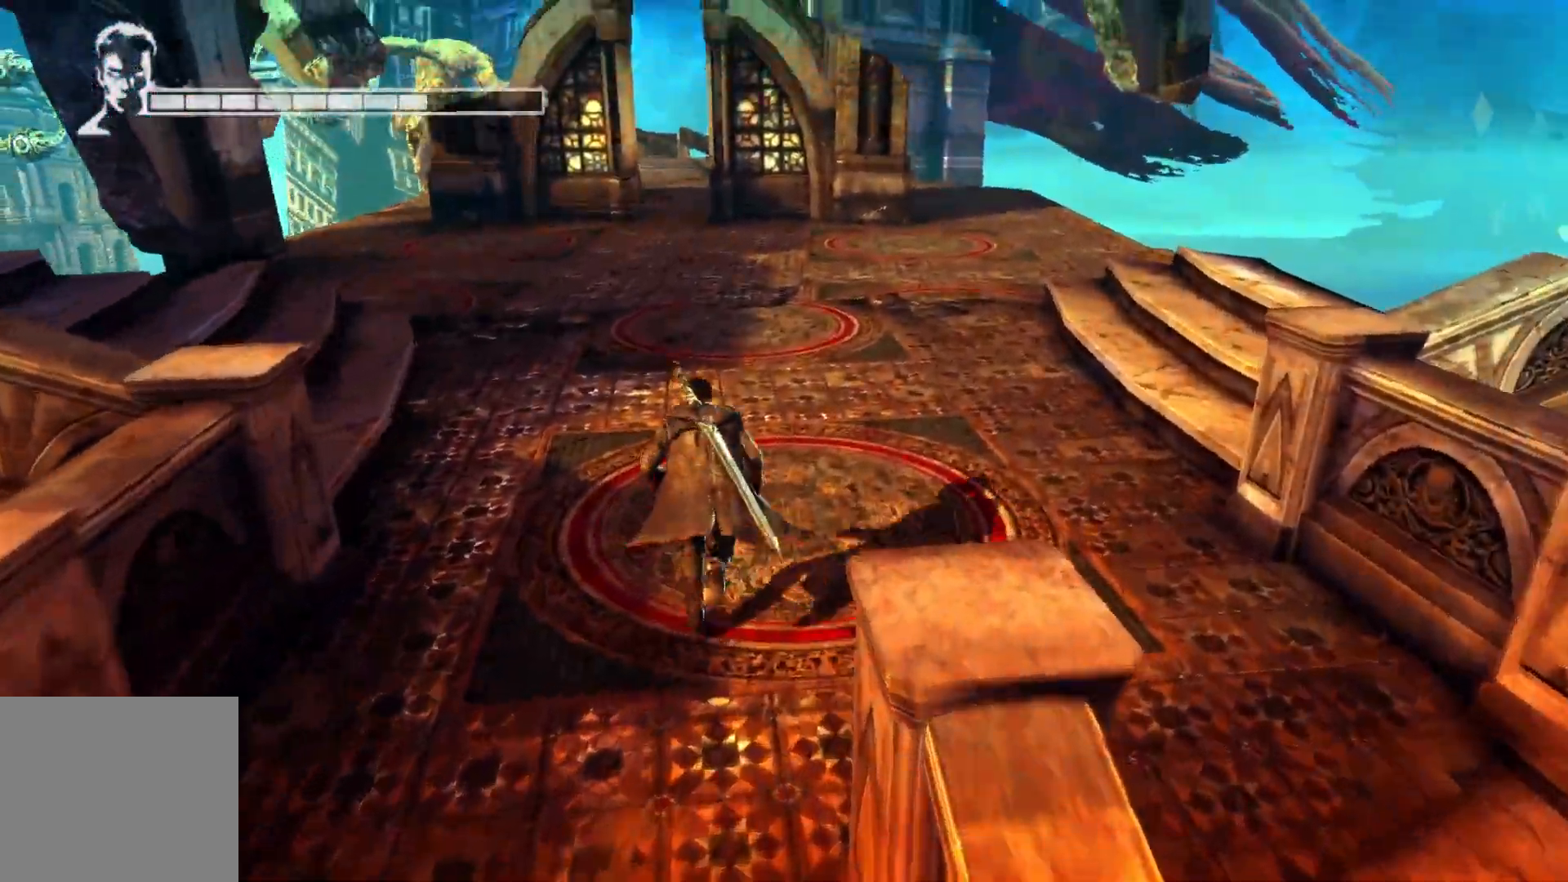
{"buttons": [], "left_stick": "up", "right_stick": "center", "events": [[283, "right_stick", "down-left"], [467, "right_stick", "center"]]}
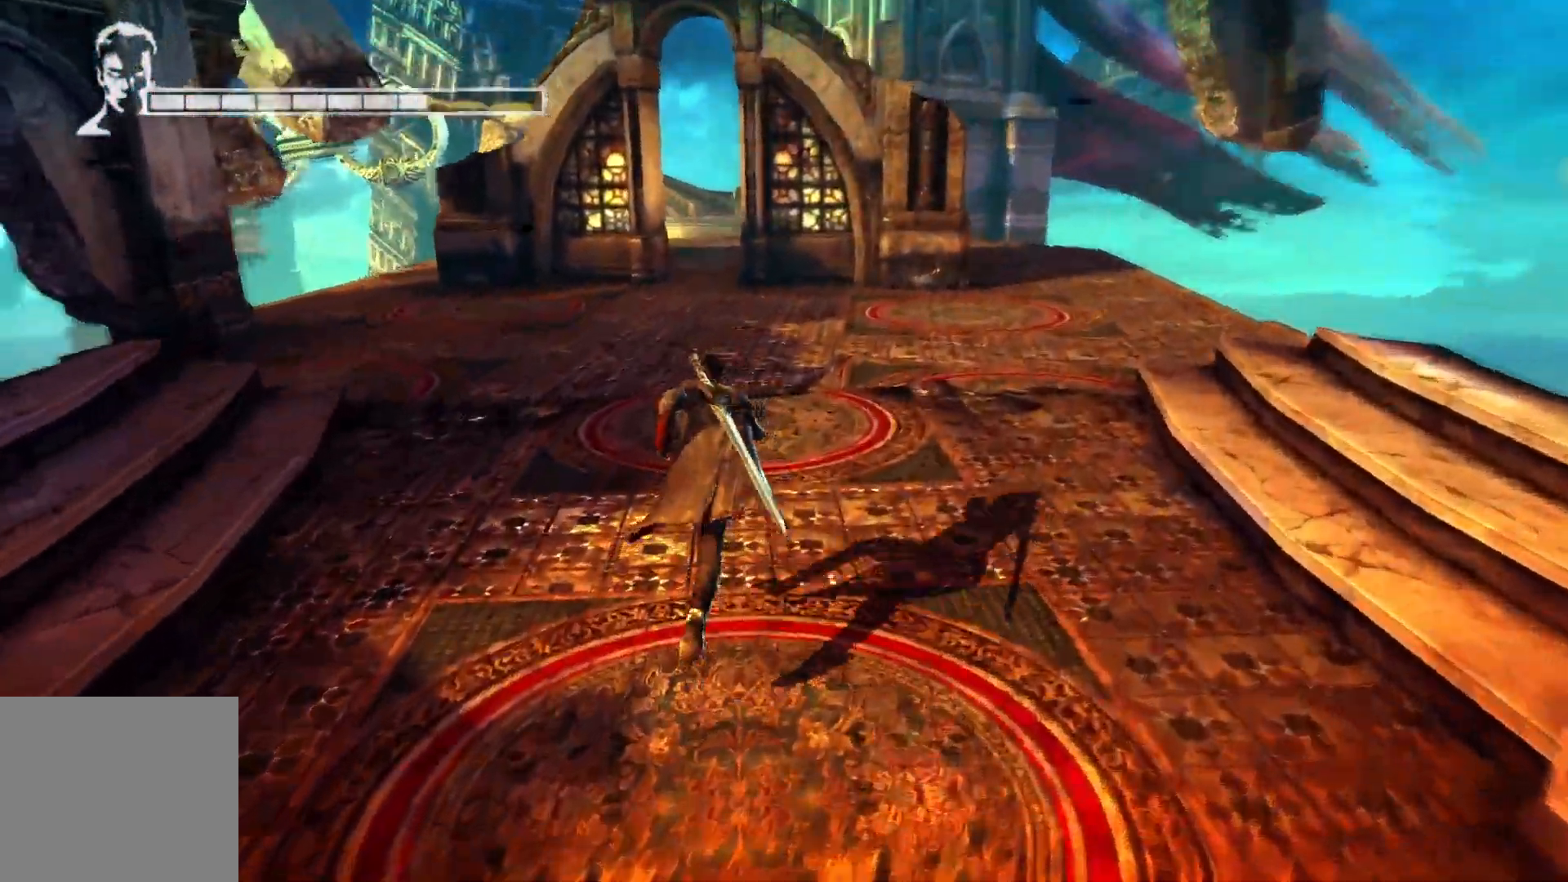
{"buttons": [], "left_stick": "up", "right_stick": "center", "events": [[83, "left_stick", "up-left"], [333, "left_stick", "up"]]}
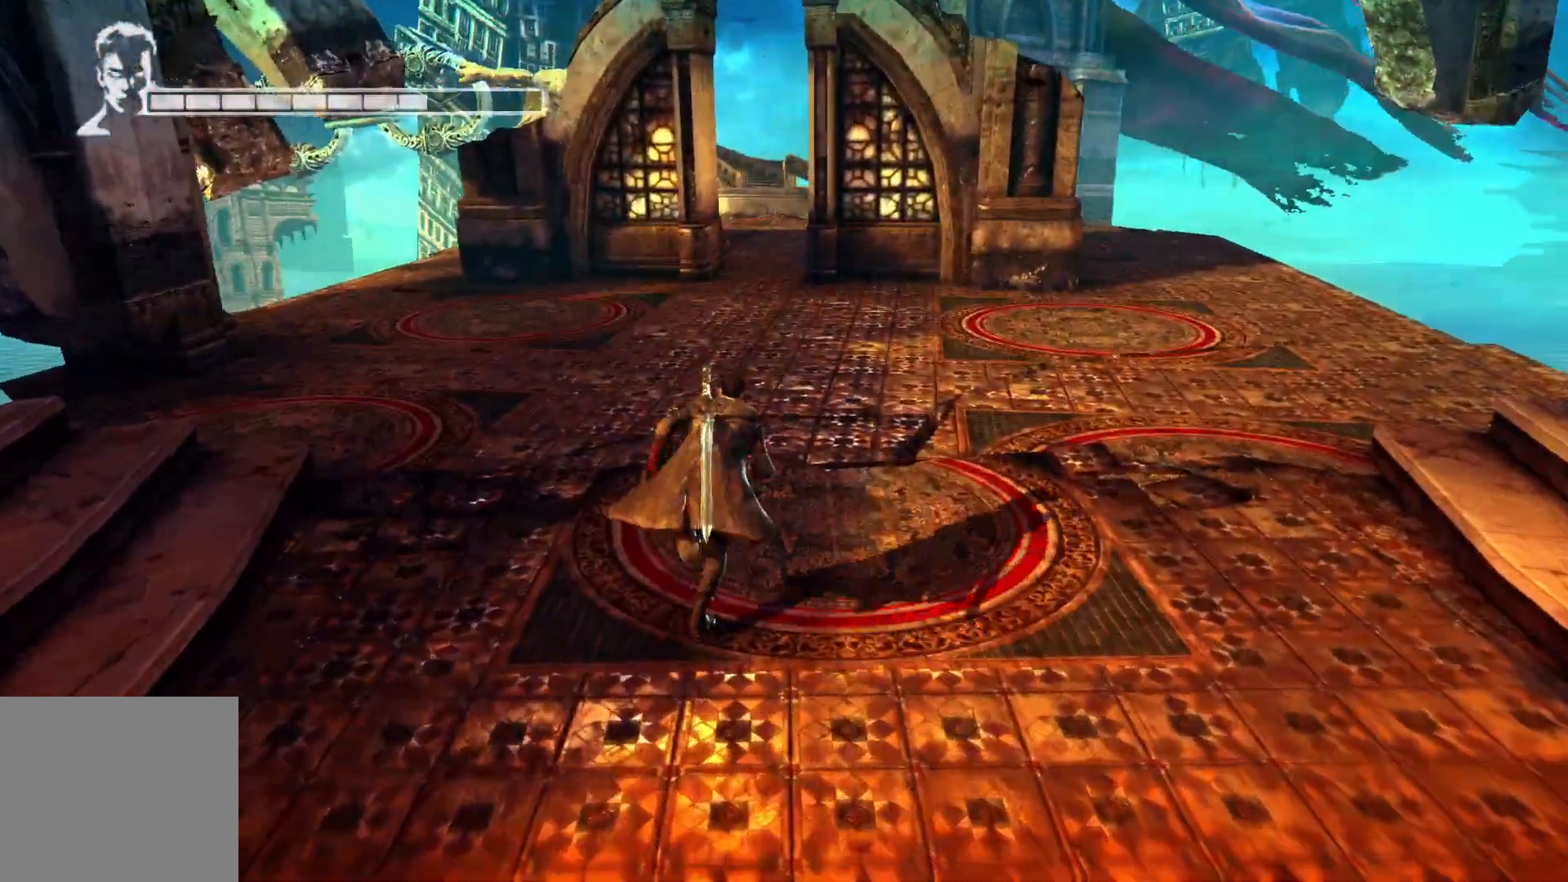
{"buttons": [], "left_stick": "up", "right_stick": "center", "events": []}
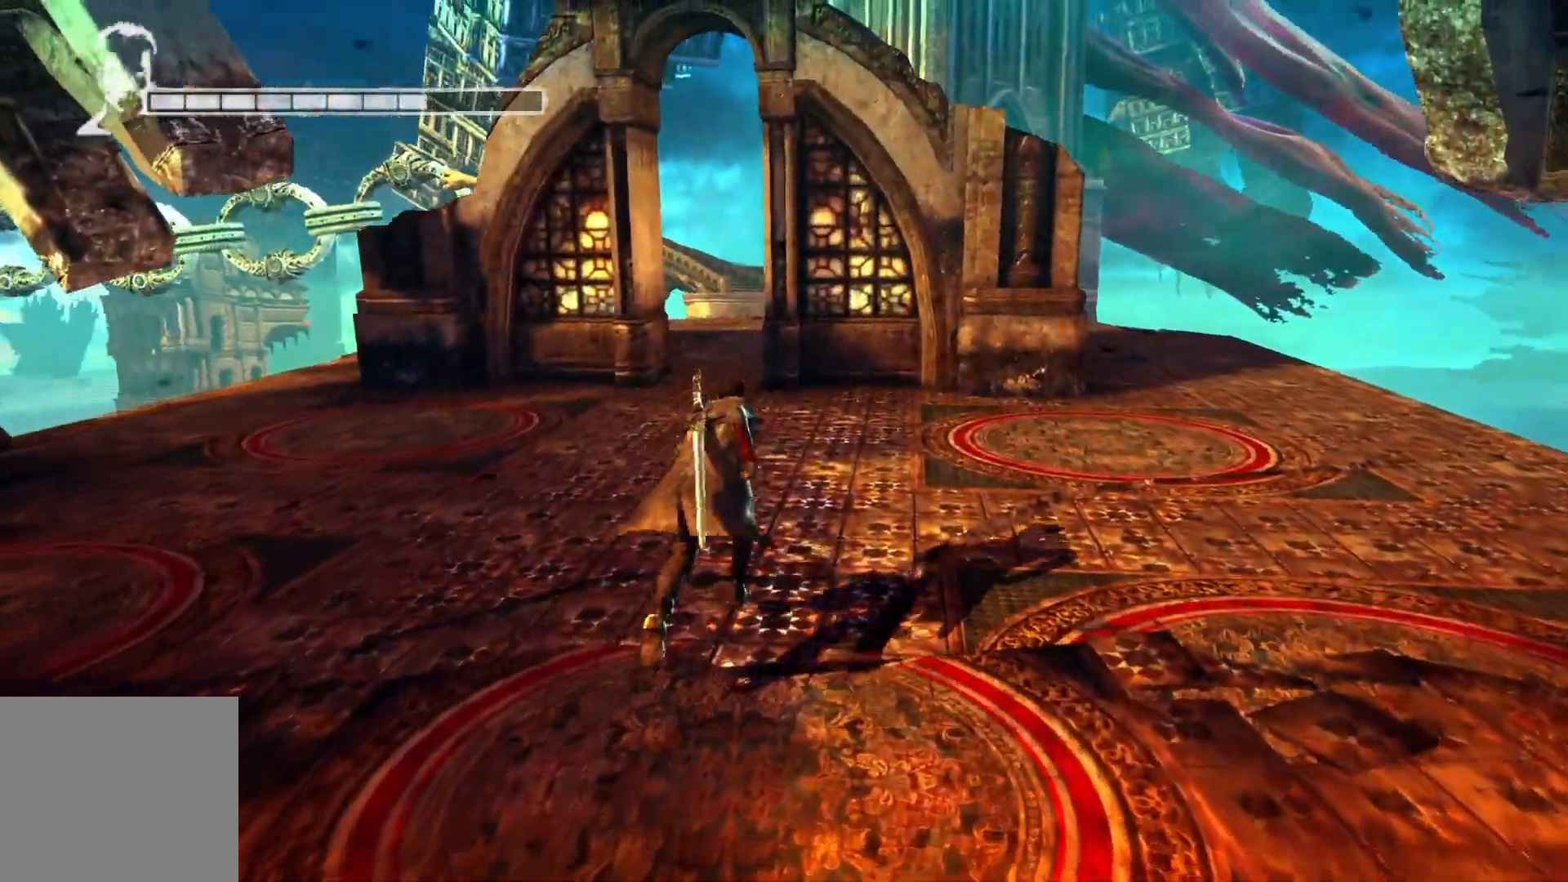
{"buttons": [], "left_stick": "up", "right_stick": "center", "events": []}
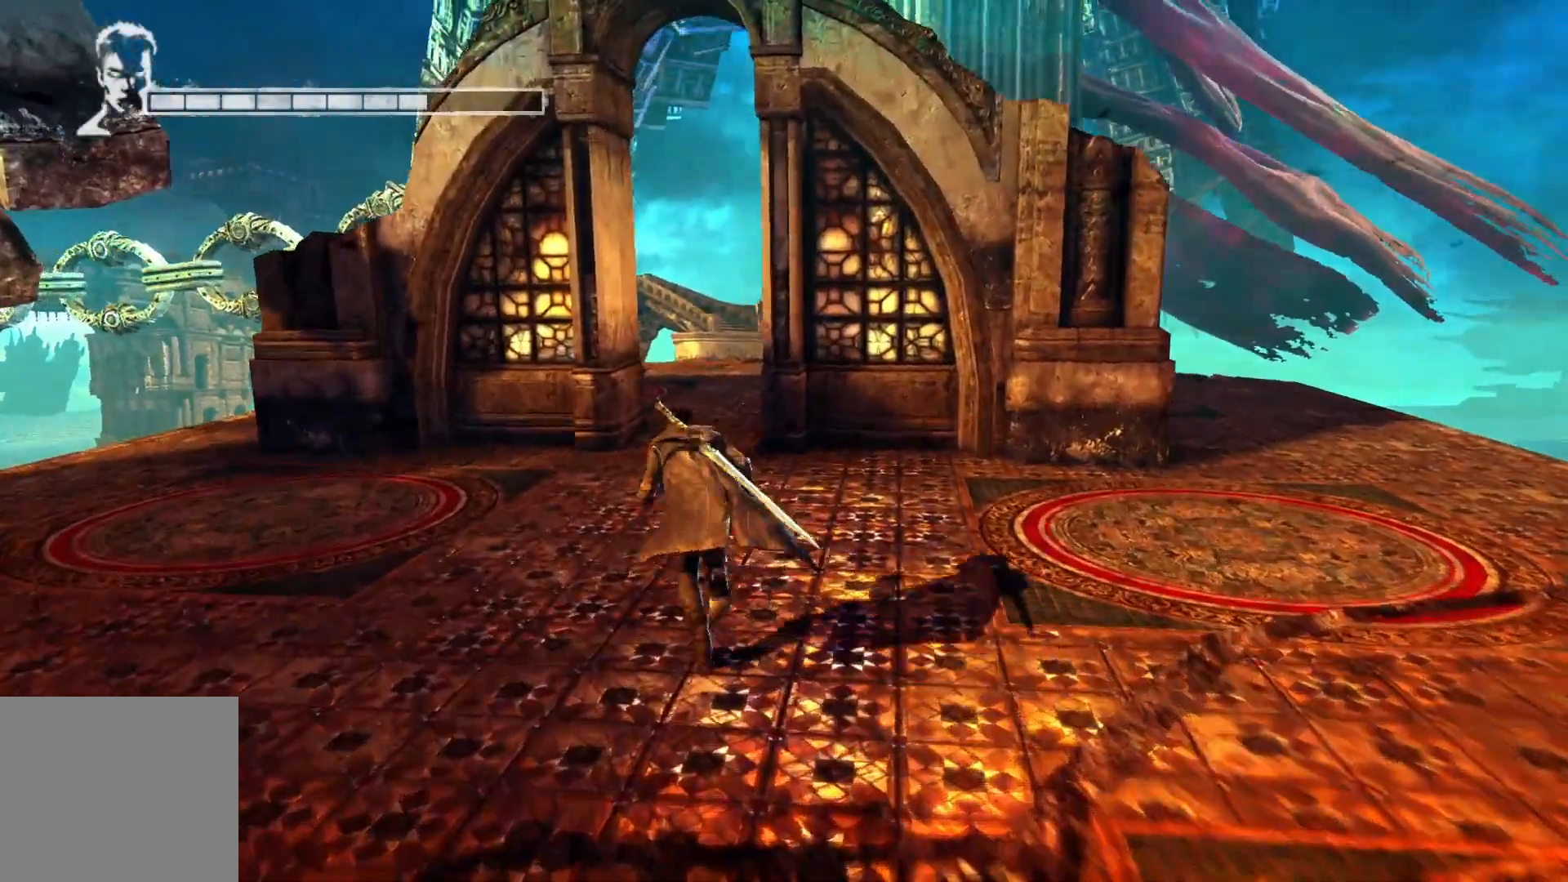
{"buttons": [], "left_stick": "up", "right_stick": "center", "events": []}
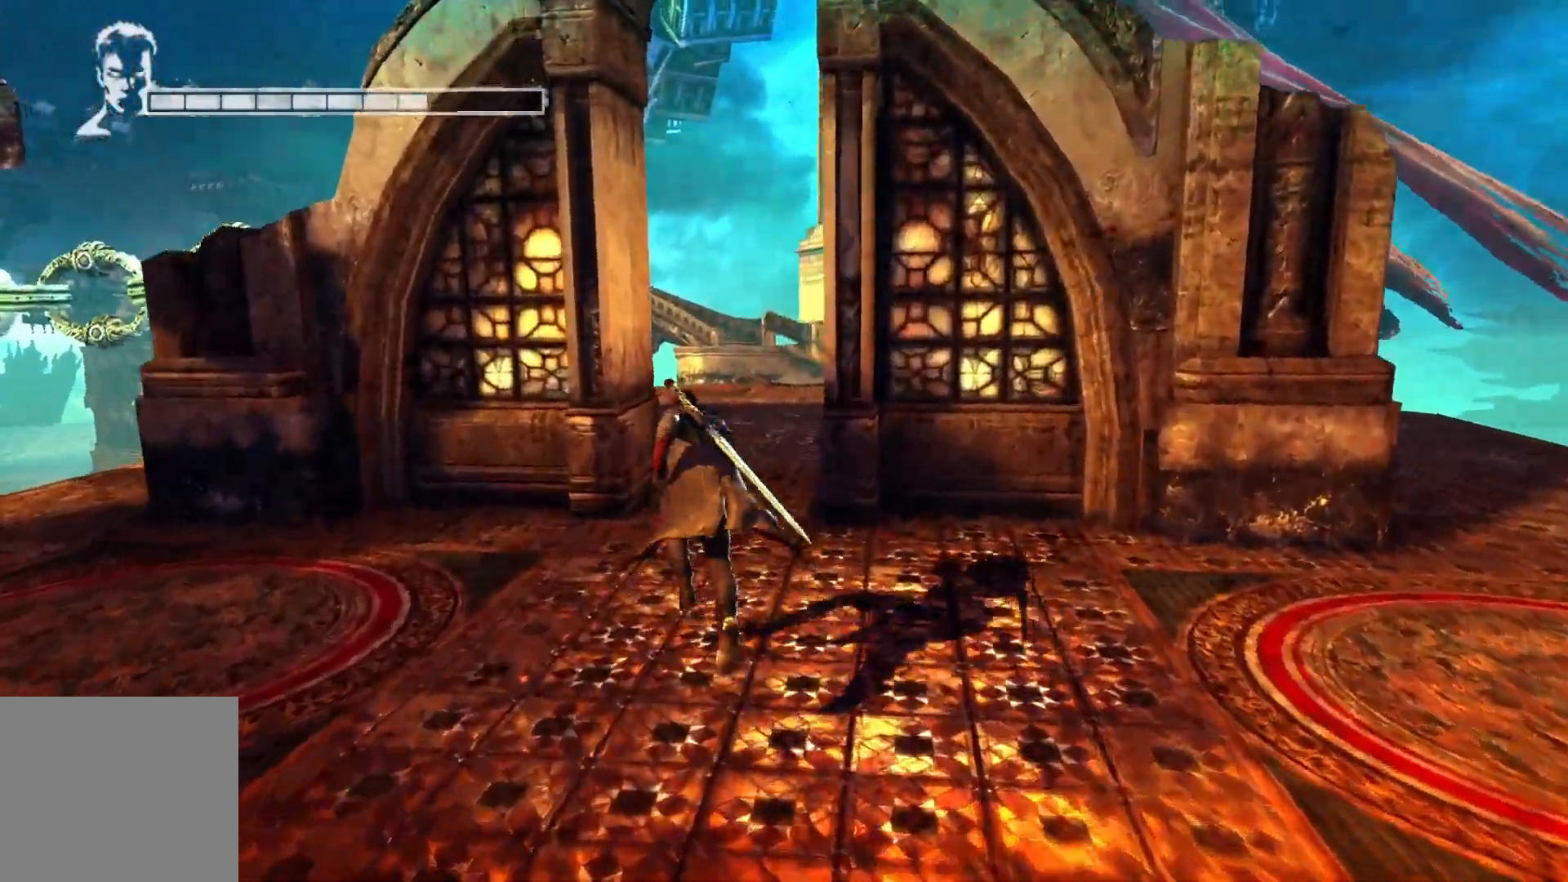
{"buttons": [], "left_stick": "up", "right_stick": "center", "events": [[50, "right_stick", "right"], [117, "right_stick", "down-right"], [267, "right_stick", "center"]]}
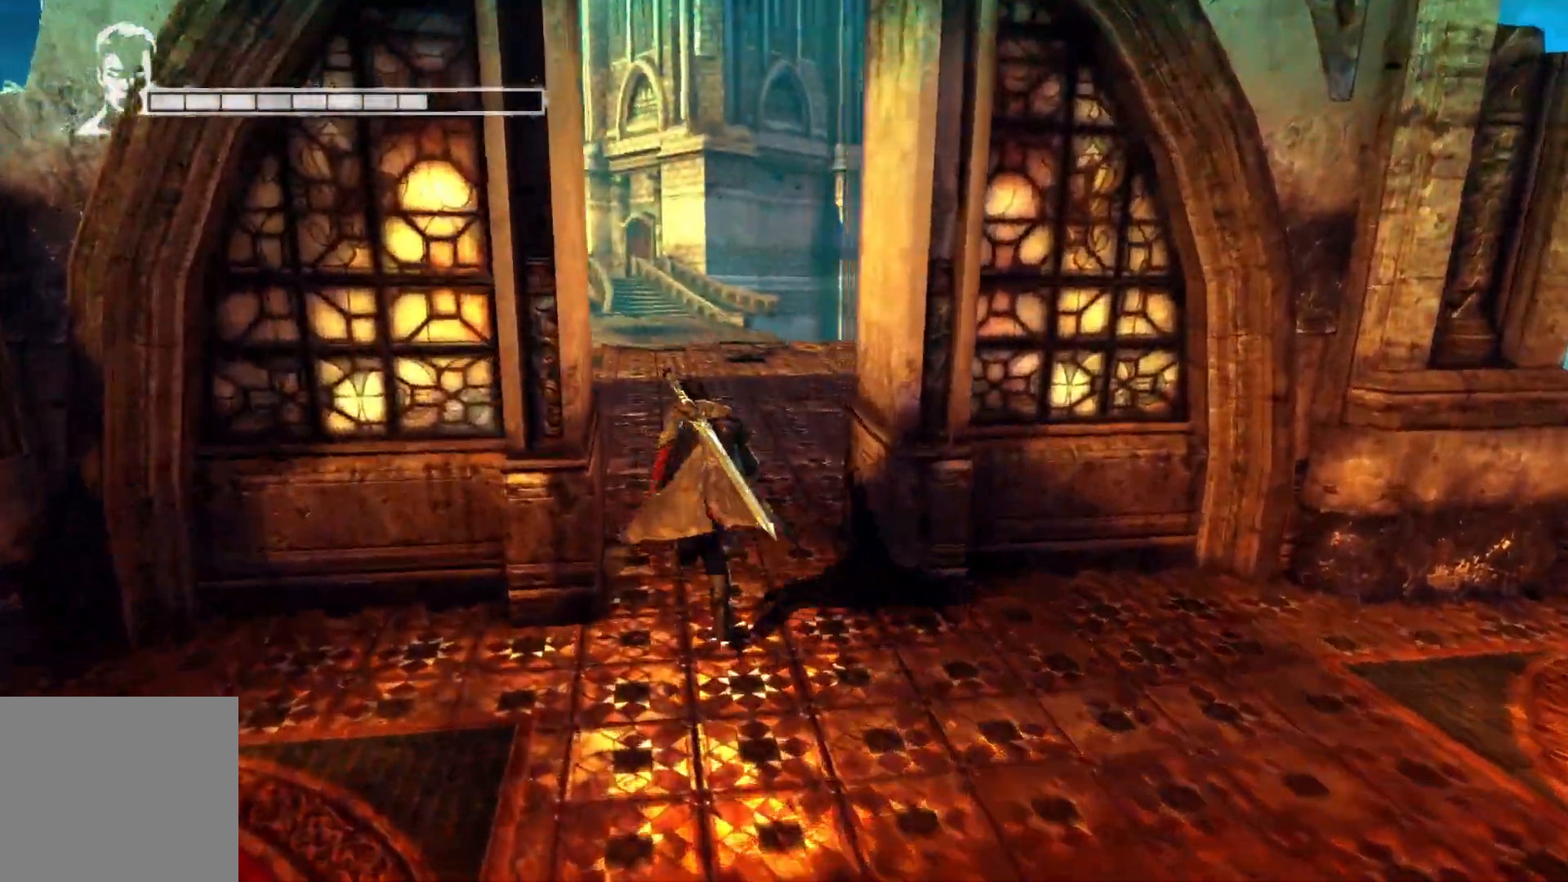
{"buttons": [], "left_stick": "up-left", "right_stick": "right", "events": [[317, "right_stick", "right"], [483, "left_stick", "up-left"]]}
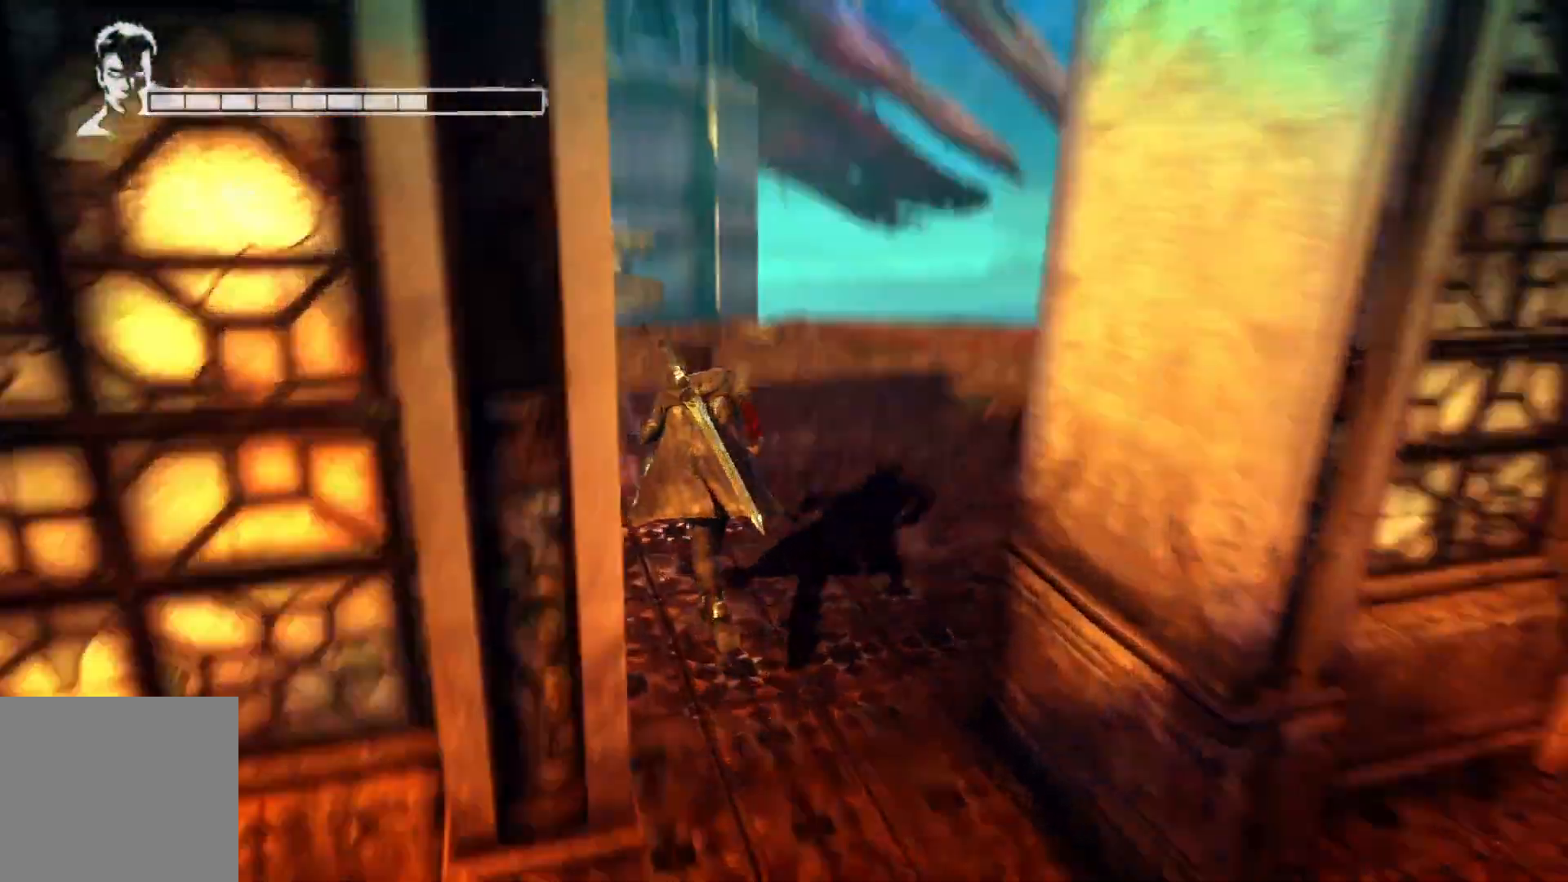
{"buttons": [], "left_stick": "center", "right_stick": "right", "events": [[450, "left_stick", "center"]]}
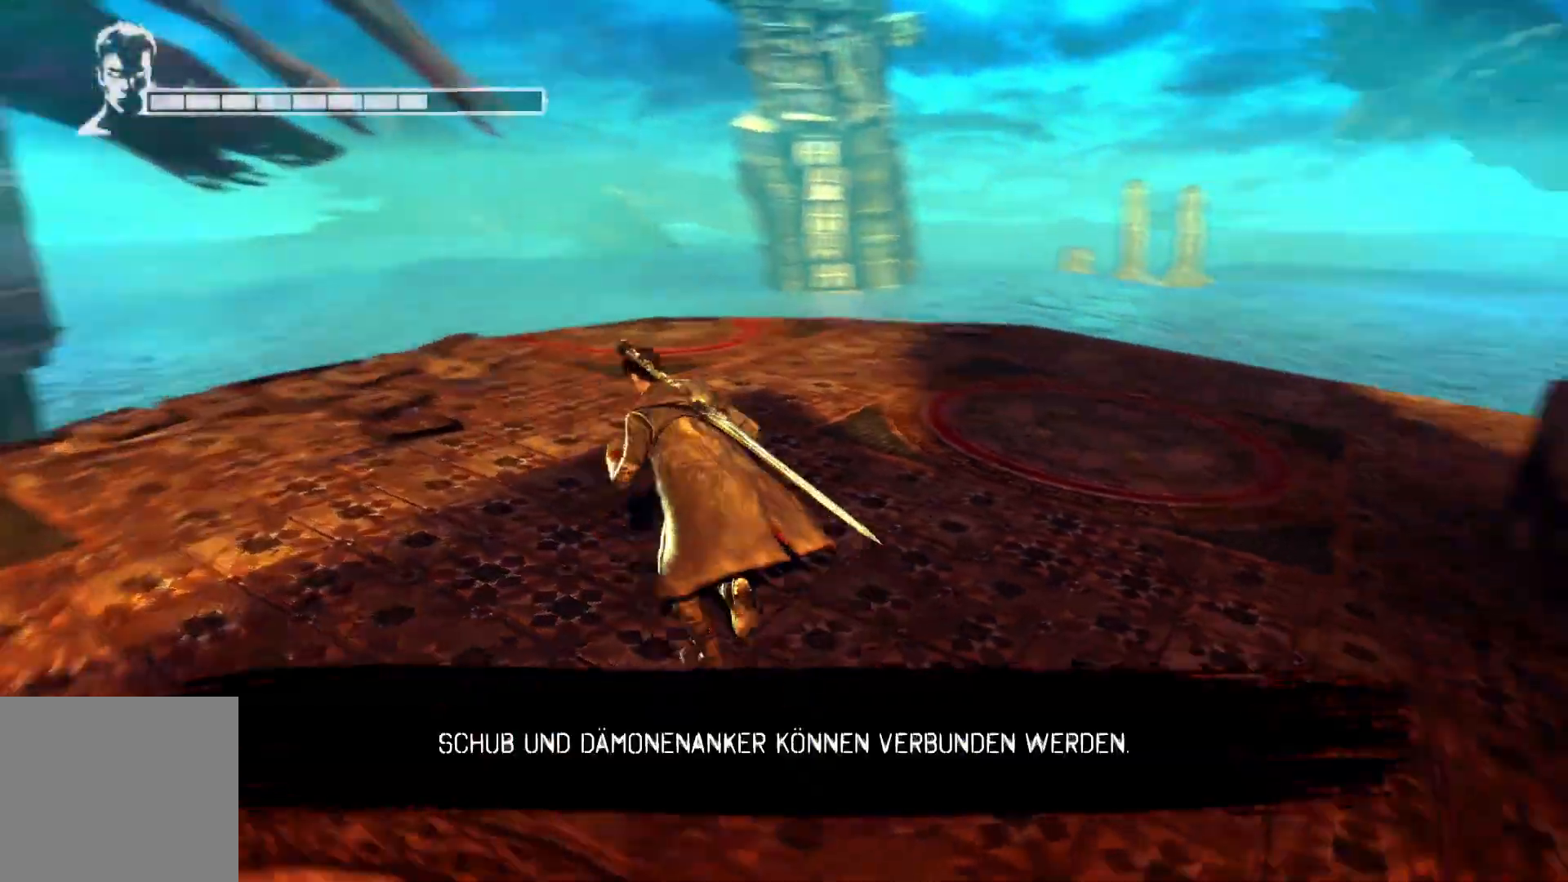
{"buttons": [], "left_stick": "down-left", "right_stick": "center", "events": [[283, "right_stick", "center"], [417, "left_stick", "down-left"]]}
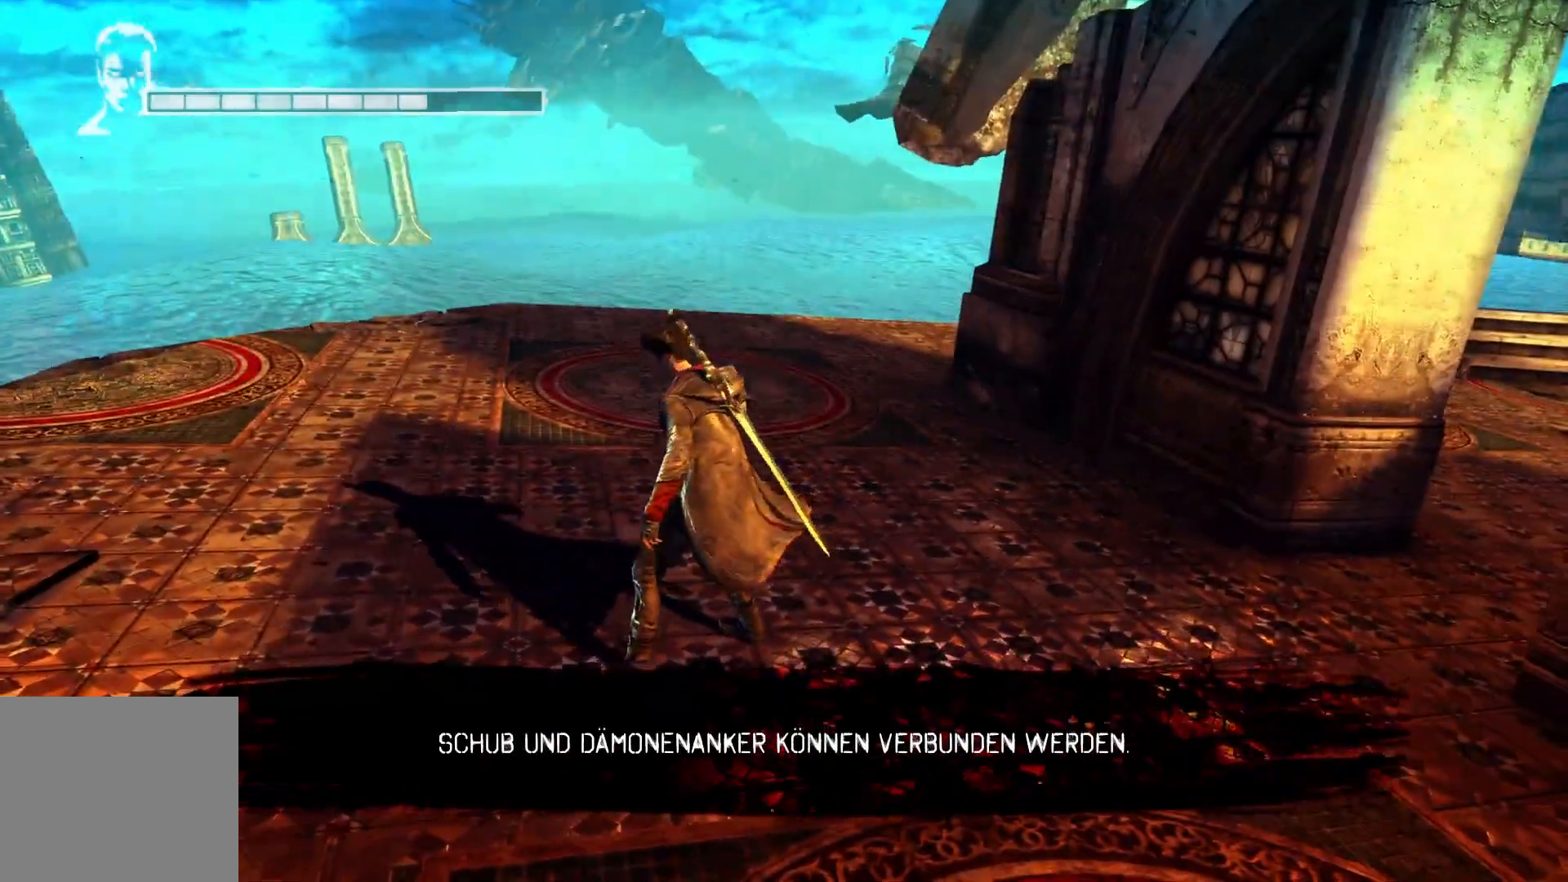
{"buttons": [], "left_stick": "center", "right_stick": "left", "events": [[183, "right_stick", "left"], [250, "left_stick", "center"]]}
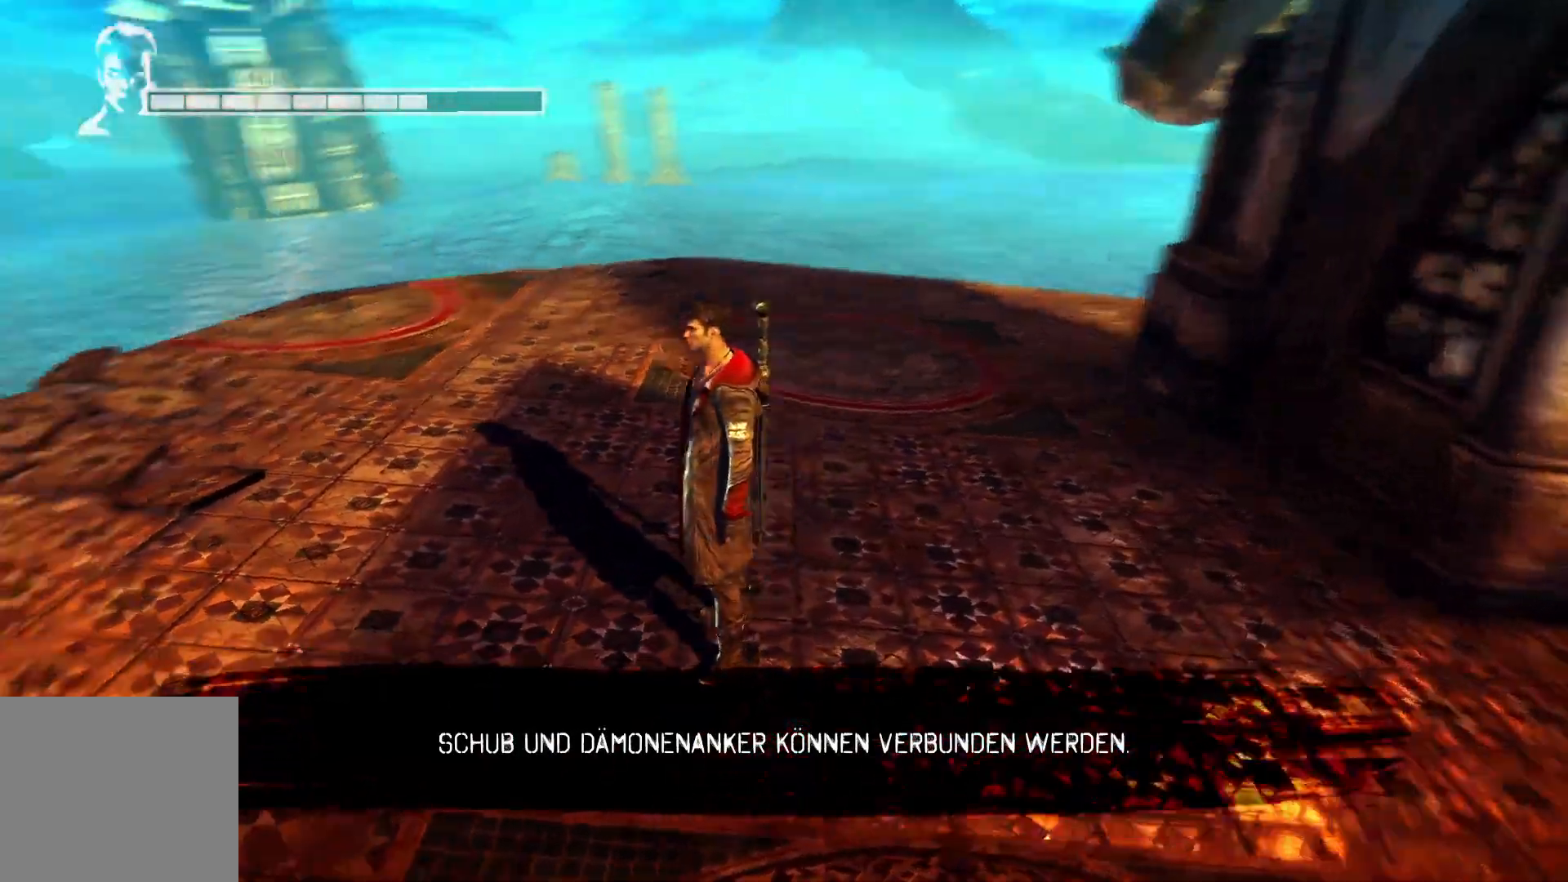
{"buttons": [], "left_stick": "center", "right_stick": "left", "events": []}